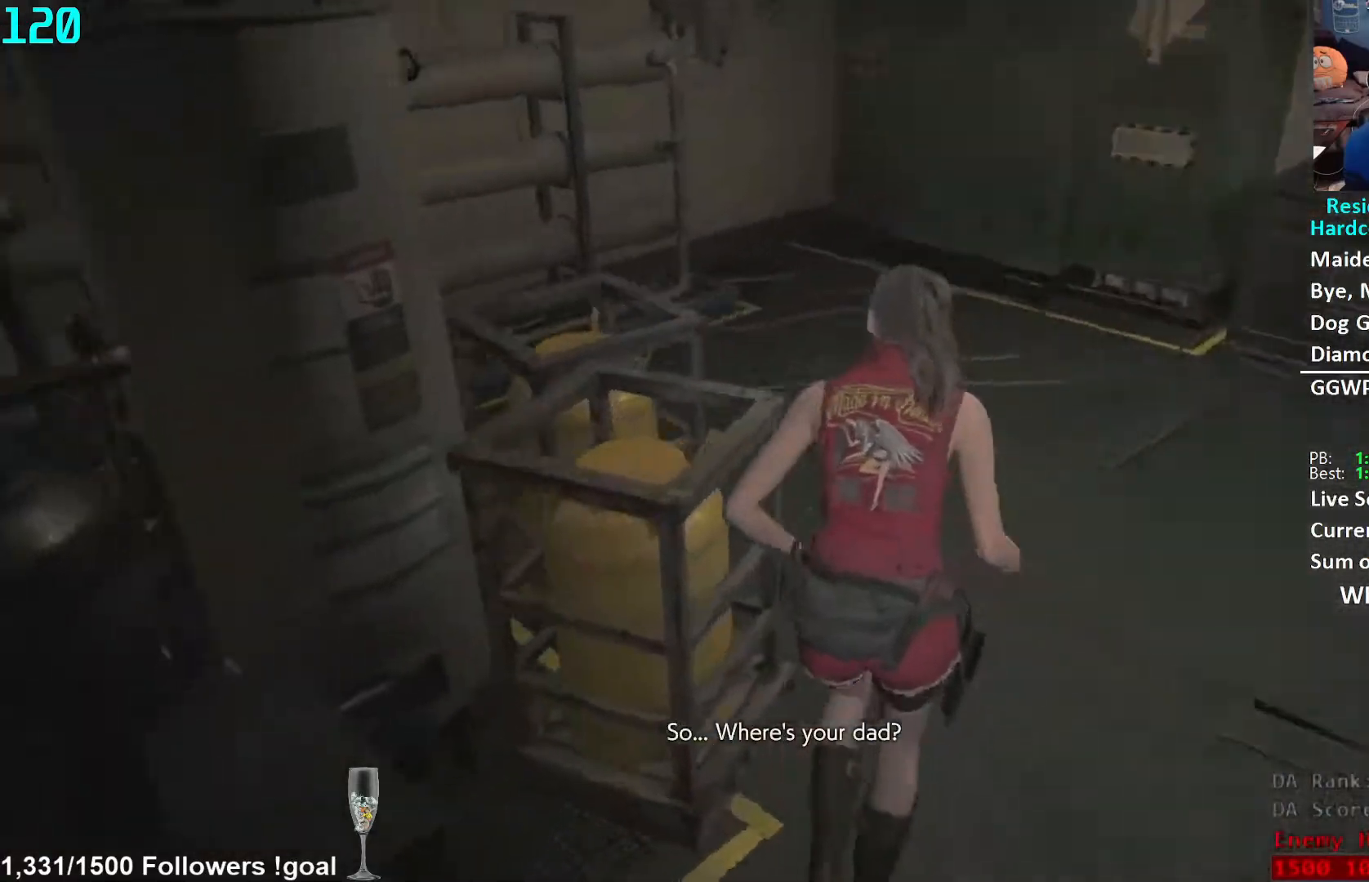
Gameplay with a controller (Xbox layout); each line is a JSON object with the inputs held at the frame after it. "events" lists button and stick changes between this image and that frame as [ms after this image, input, new state], when the widget could be followed in between. Not read: R3 START.
{"buttons": [], "left_stick": "up", "right_stick": "center", "events": [[233, "right_stick", "center"], [383, "right_stick", "down"], [467, "right_stick", "center"]]}
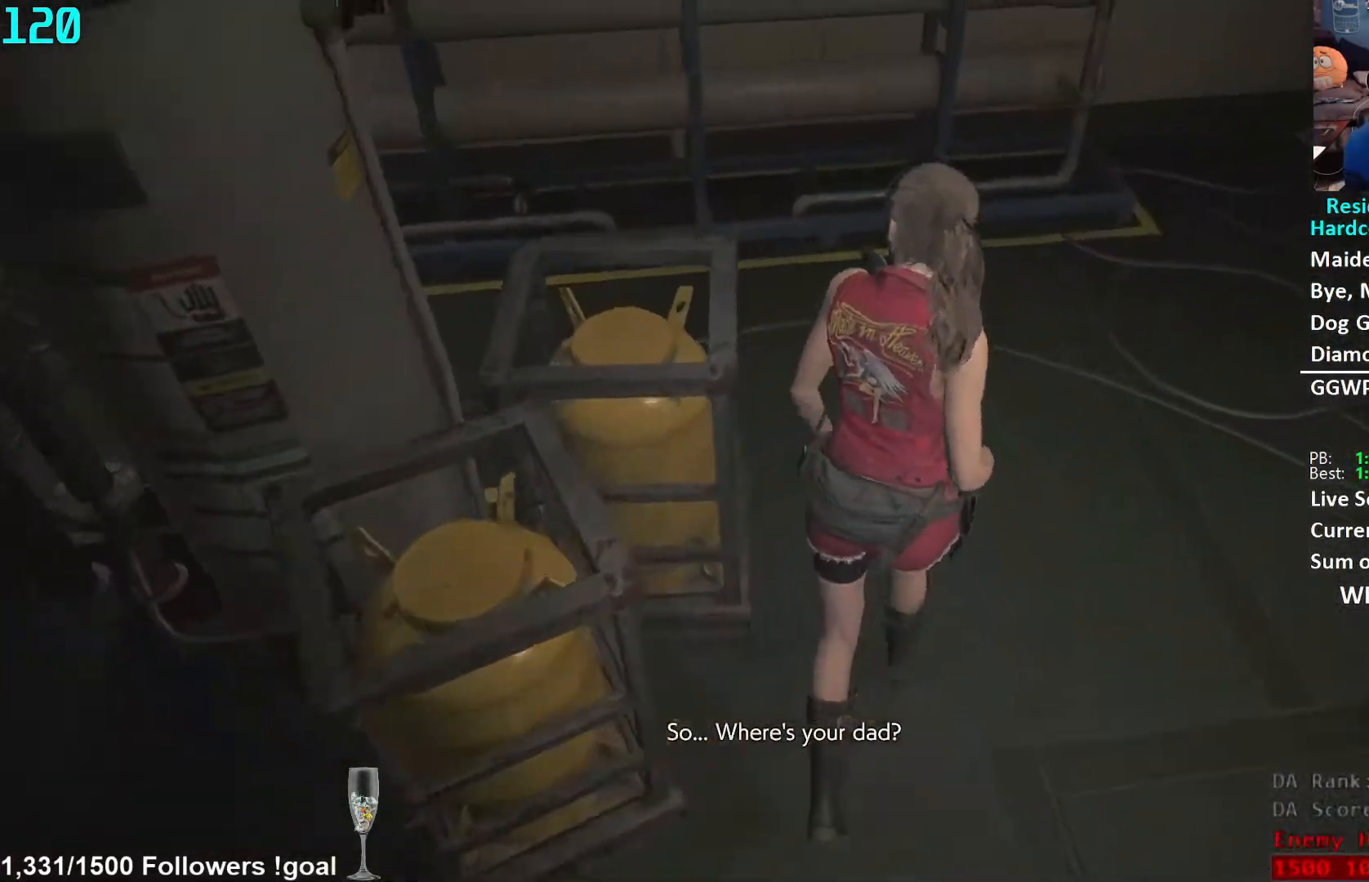
{"buttons": [], "left_stick": "left", "right_stick": "left", "events": [[217, "right_stick", "left"], [317, "left_stick", "left"], [400, "L2", "down"], [433, "L2", "up"]]}
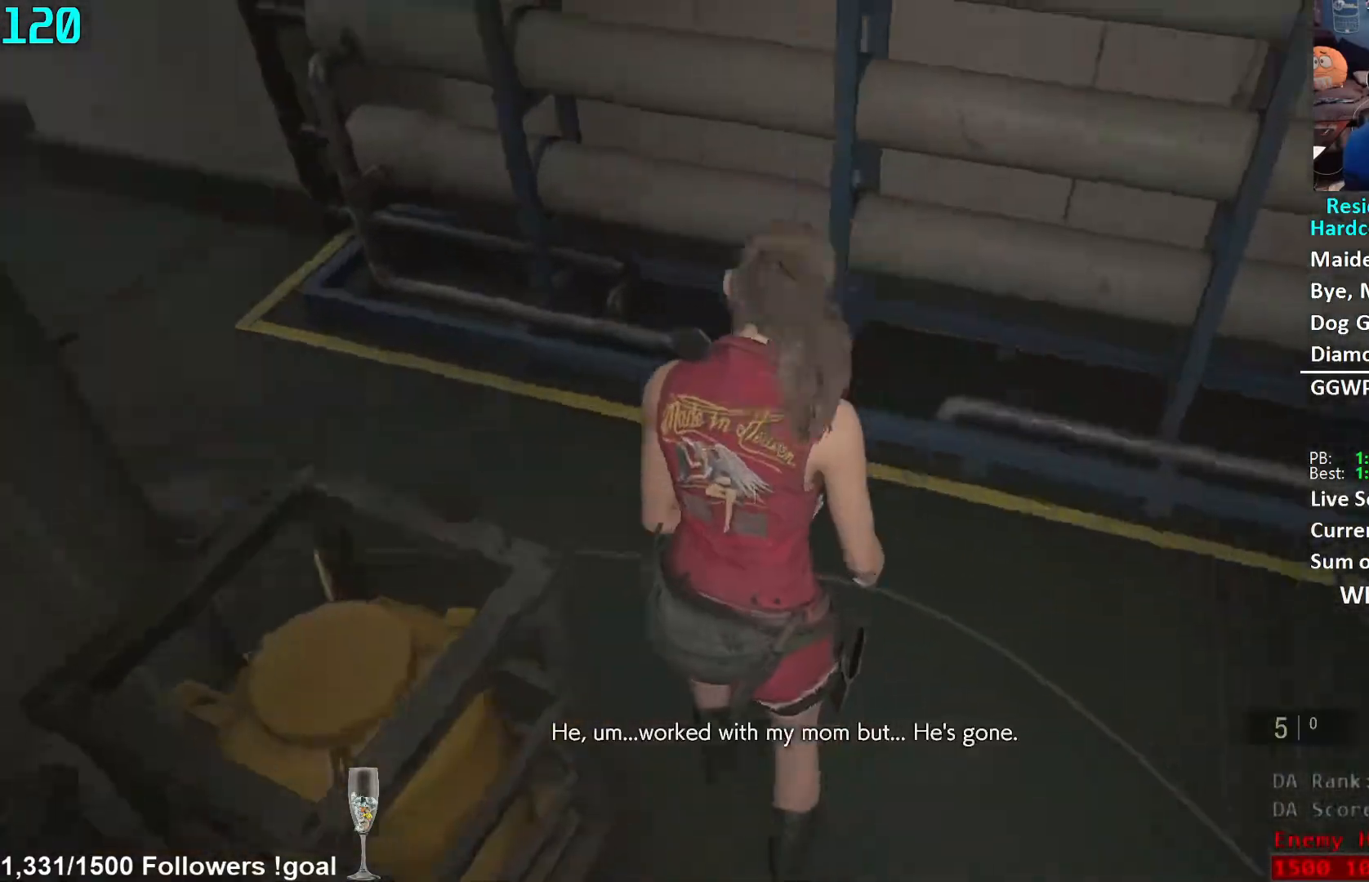
{"buttons": [], "left_stick": "up", "right_stick": "center", "events": [[117, "left_stick", "up-left"], [250, "left_stick", "up"], [267, "right_stick", "up-left"], [450, "right_stick", "center"]]}
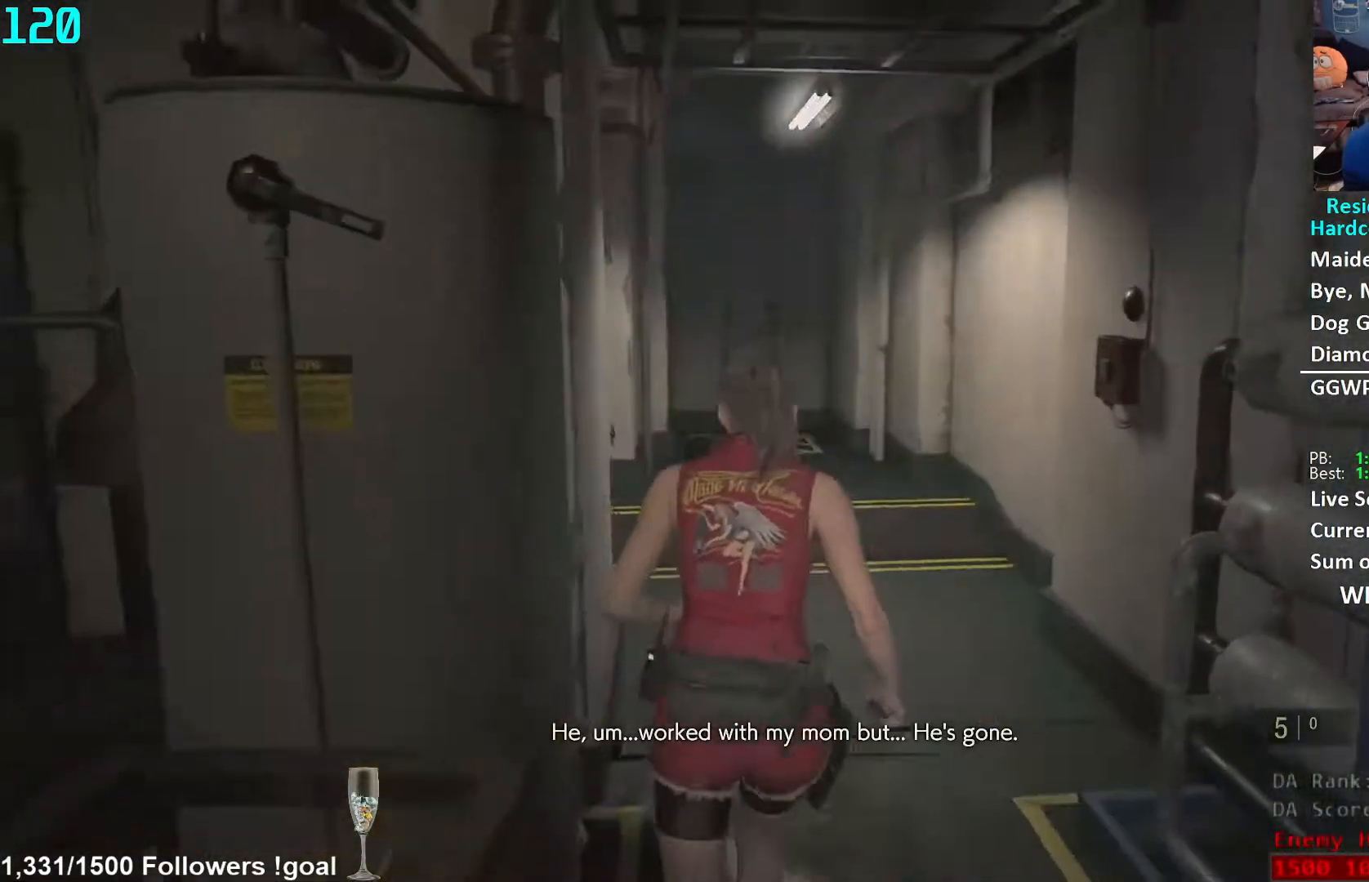
{"buttons": [], "left_stick": "up", "right_stick": "center", "events": []}
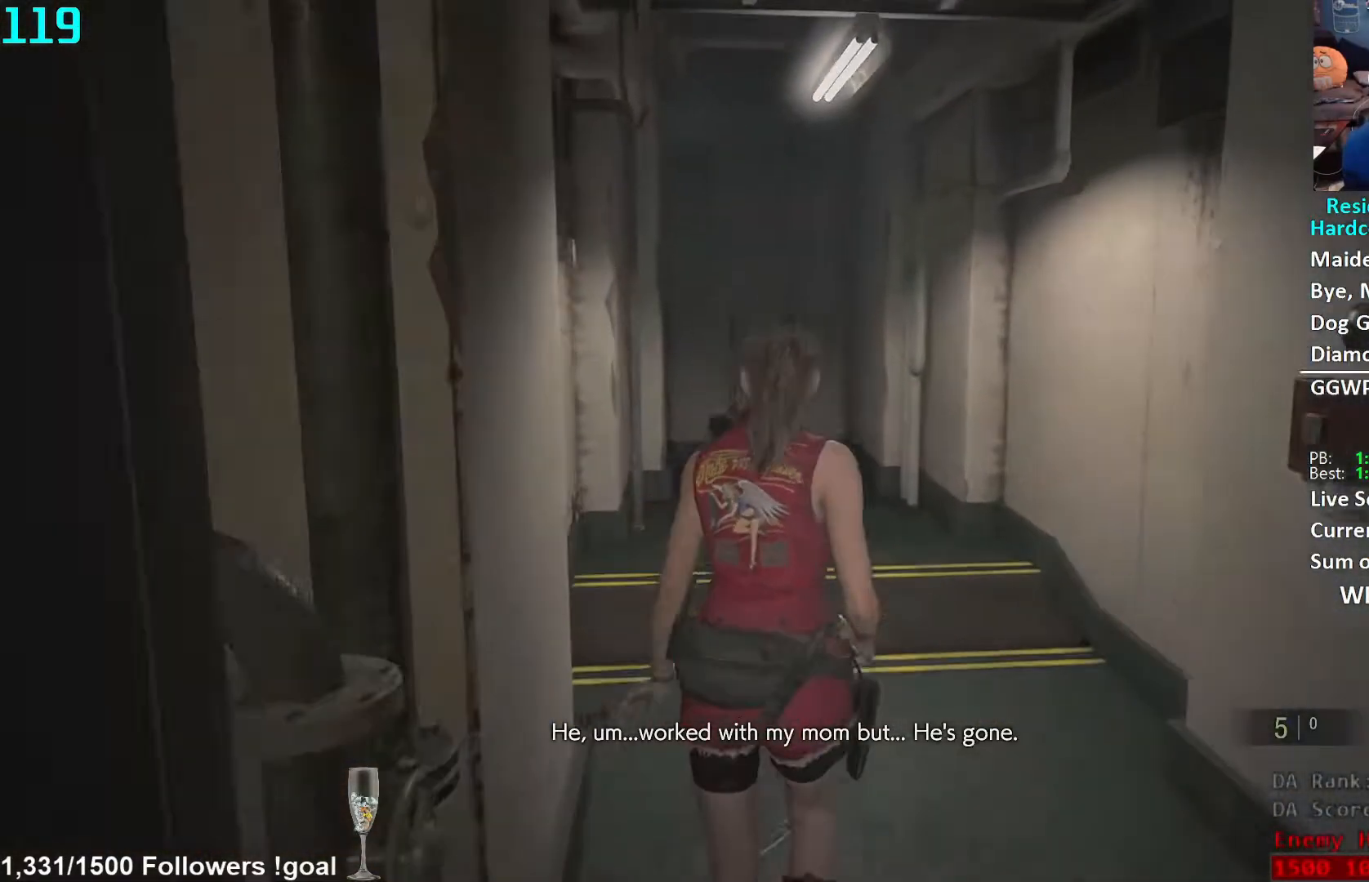
{"buttons": [], "left_stick": "up", "right_stick": "center", "events": []}
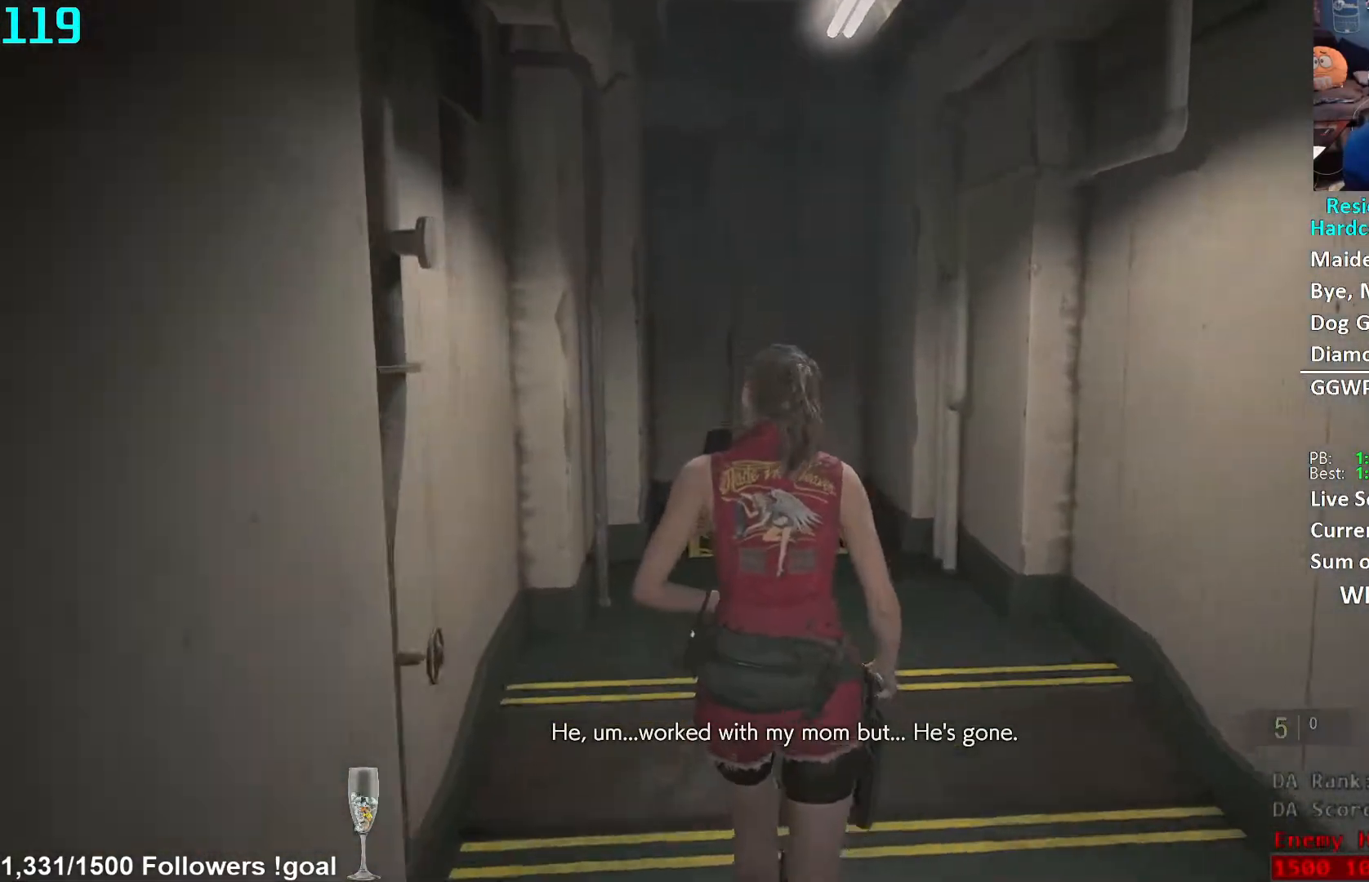
{"buttons": [], "left_stick": "up", "right_stick": "center", "events": []}
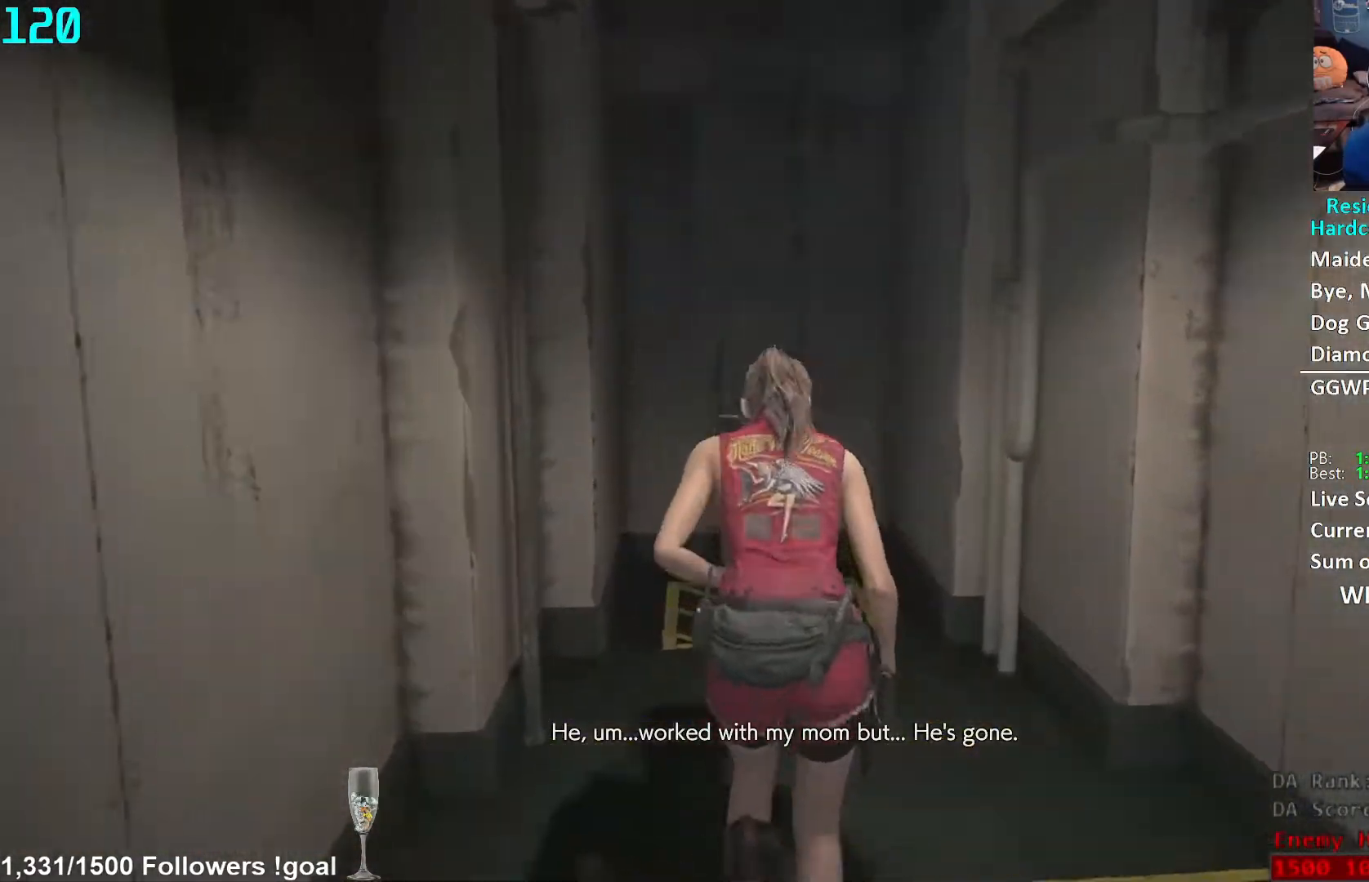
{"buttons": ["A"], "left_stick": "up", "right_stick": "center", "events": [[267, "right_stick", "down"], [350, "right_stick", "center"], [450, "A", "down"]]}
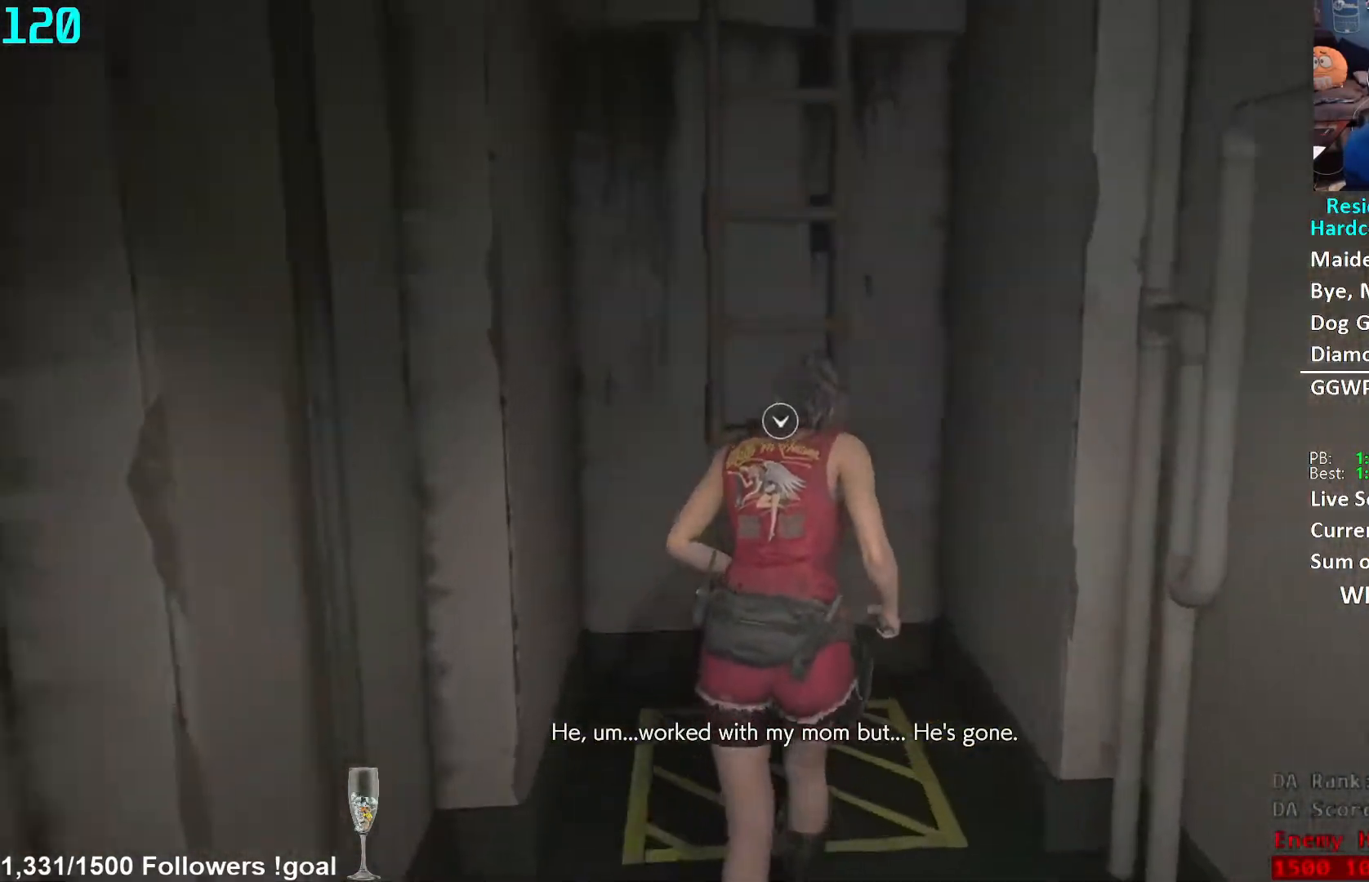
{"buttons": [], "left_stick": "up", "right_stick": "center", "events": [[17, "A", "up"], [83, "A", "down"], [150, "A", "up"], [217, "A", "down"], [283, "A", "up"], [350, "A", "down"], [417, "A", "up"]]}
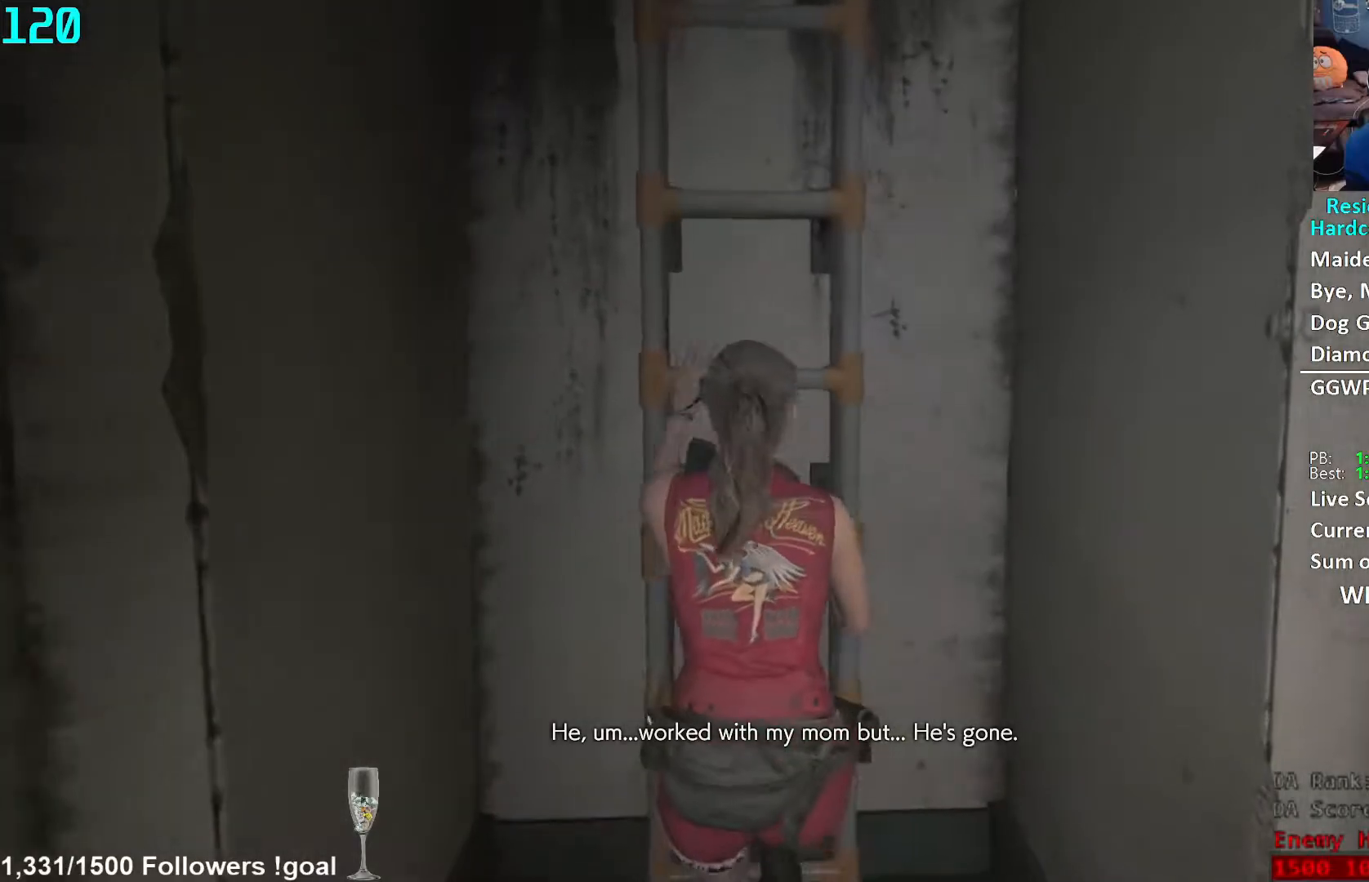
{"buttons": [], "left_stick": "up", "right_stick": "center", "events": []}
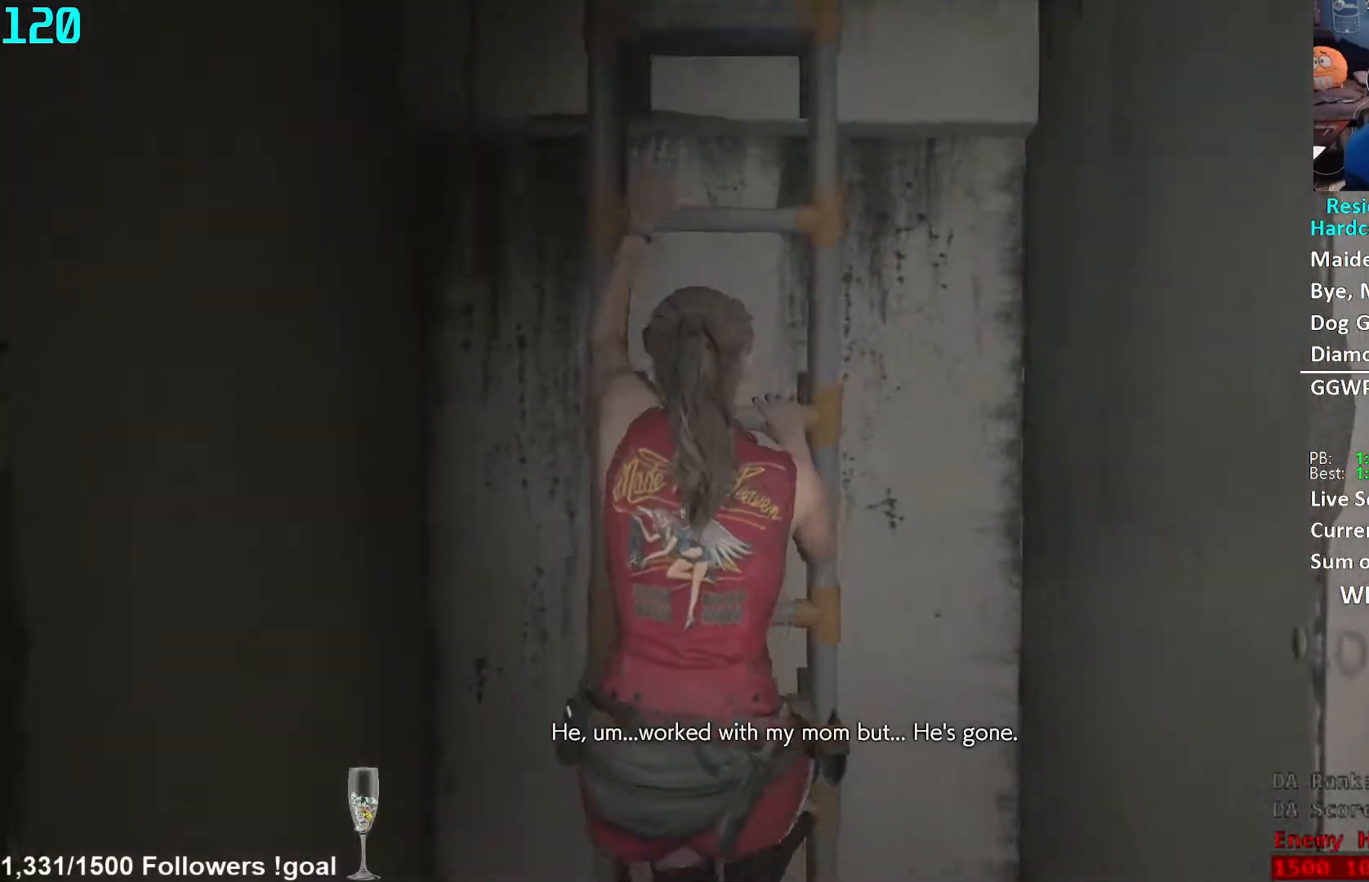
{"buttons": [], "left_stick": "up", "right_stick": "center", "events": []}
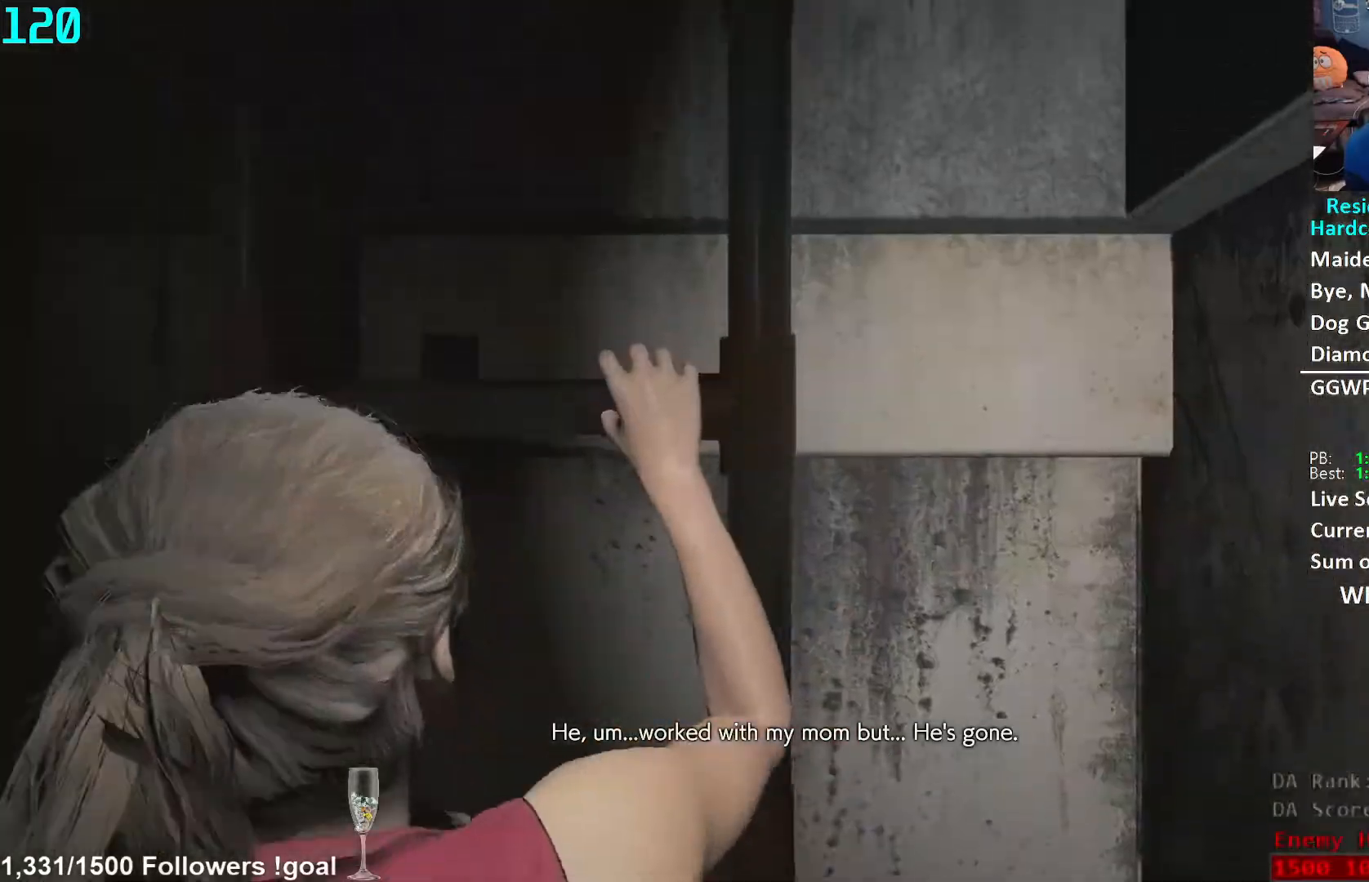
{"buttons": [], "left_stick": "up", "right_stick": "center", "events": []}
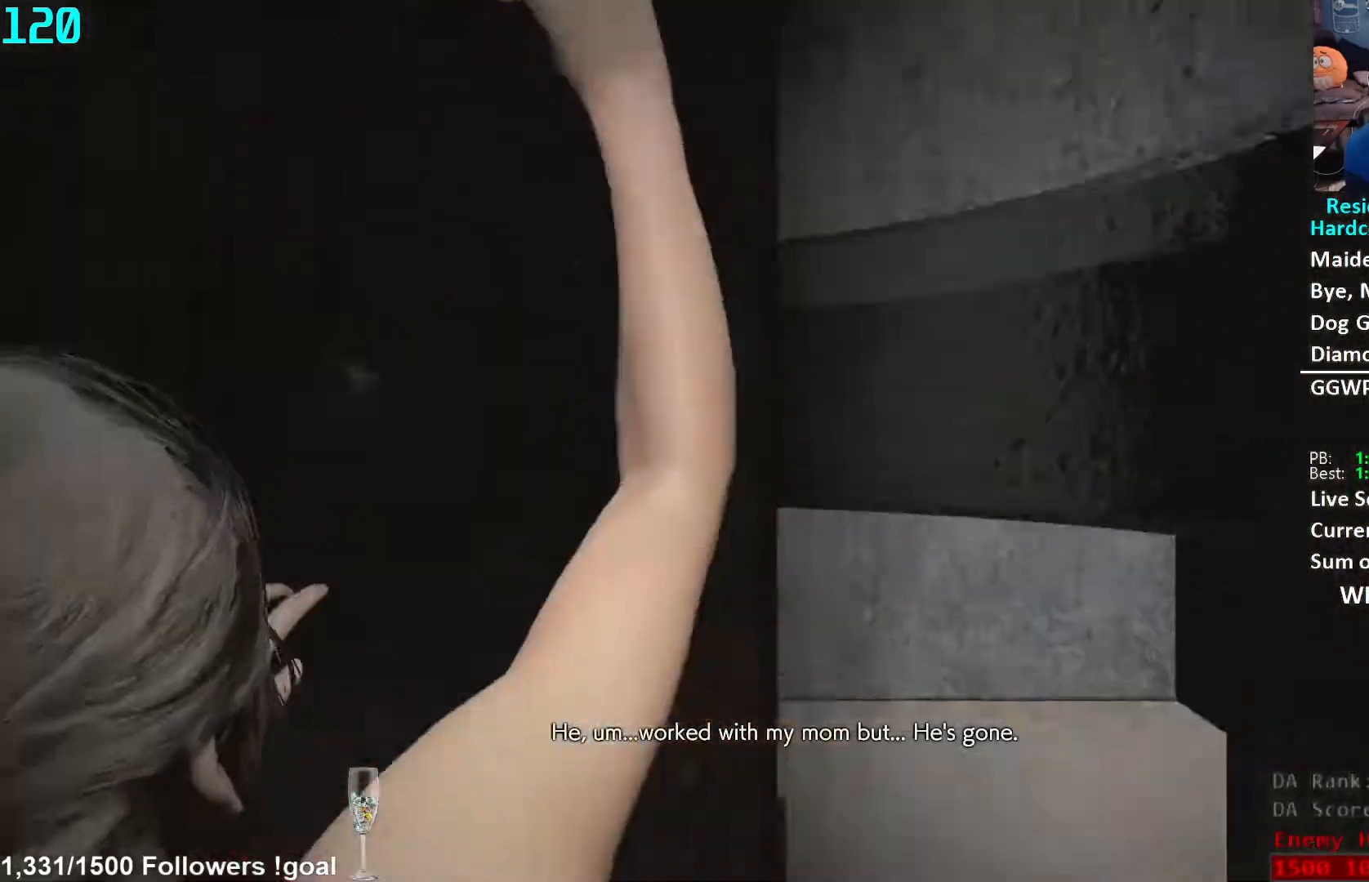
{"buttons": [], "left_stick": "up", "right_stick": "center", "events": []}
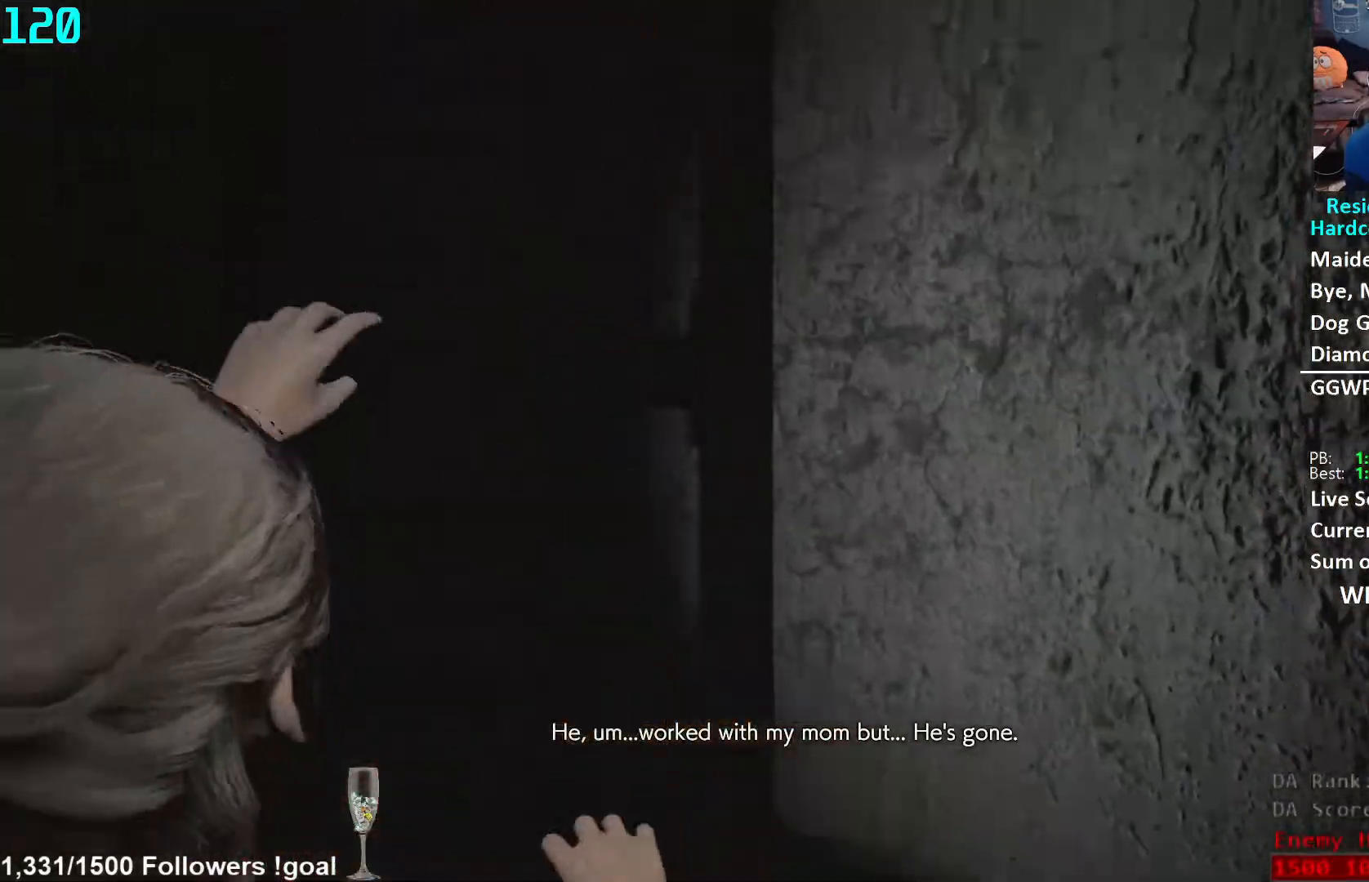
{"buttons": [], "left_stick": "up", "right_stick": "center", "events": []}
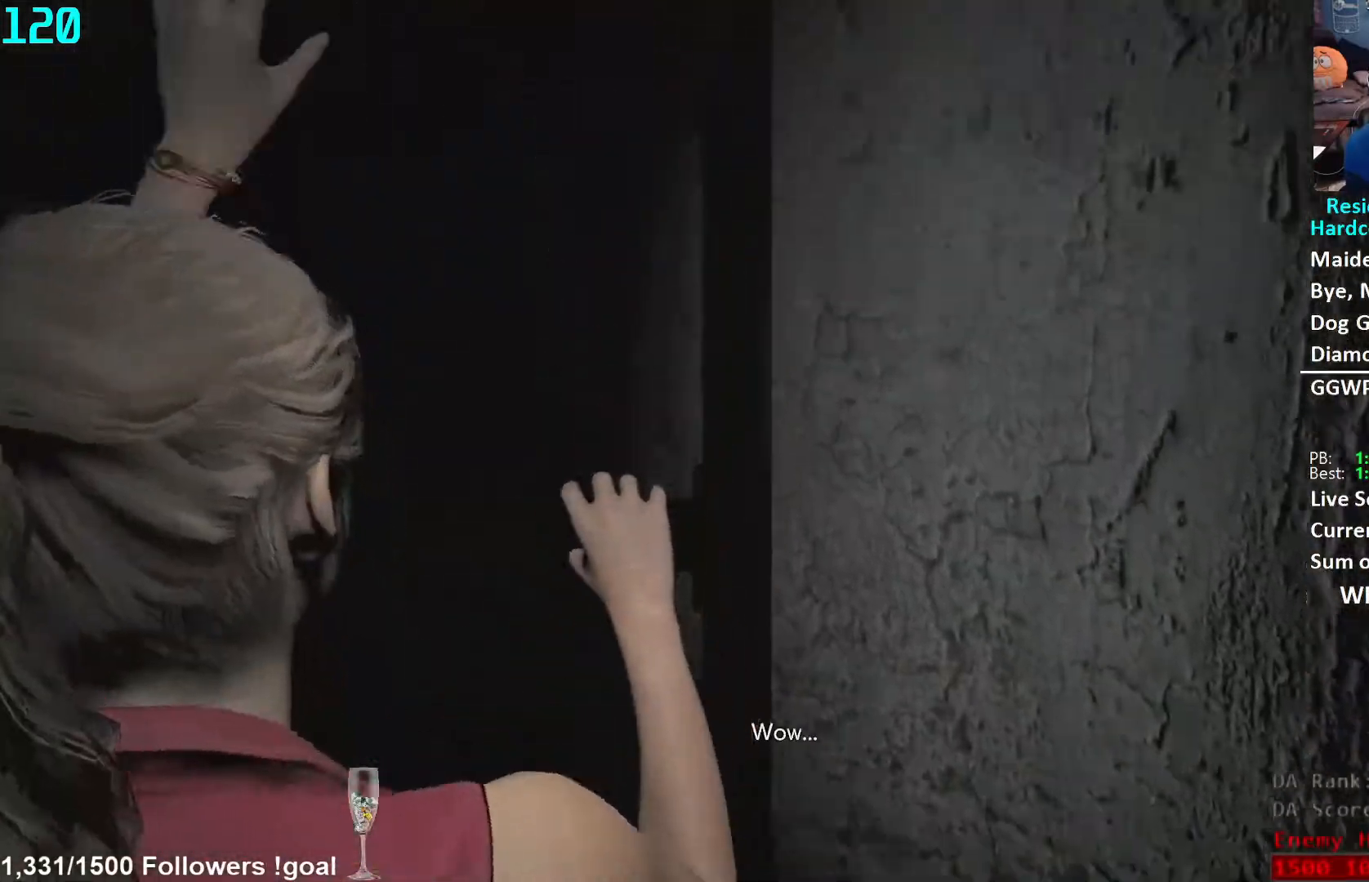
{"buttons": [], "left_stick": "up", "right_stick": "center", "events": []}
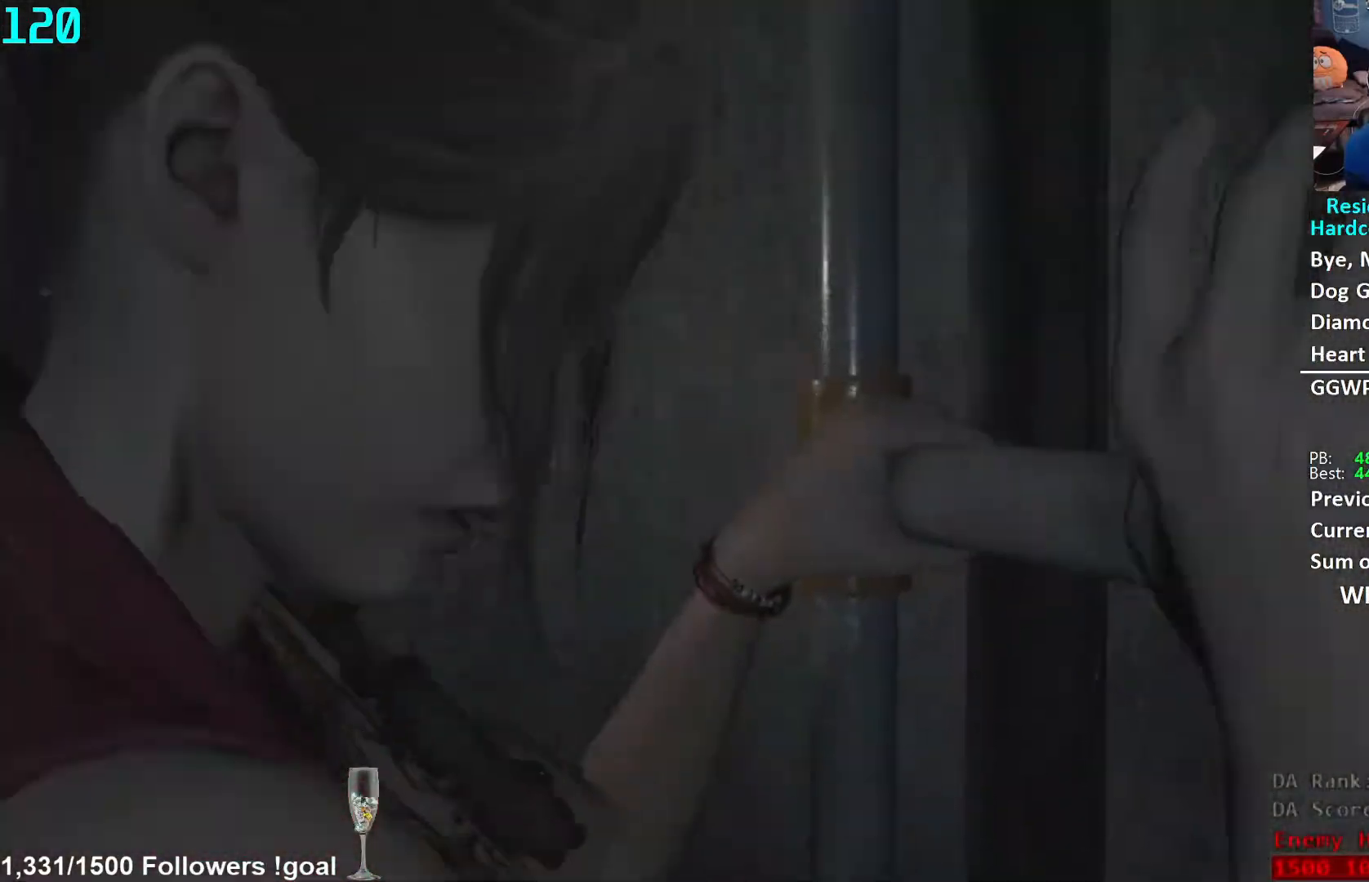
{"buttons": [], "left_stick": "up", "right_stick": "center", "events": [[217, "X", "down"], [283, "X", "up"]]}
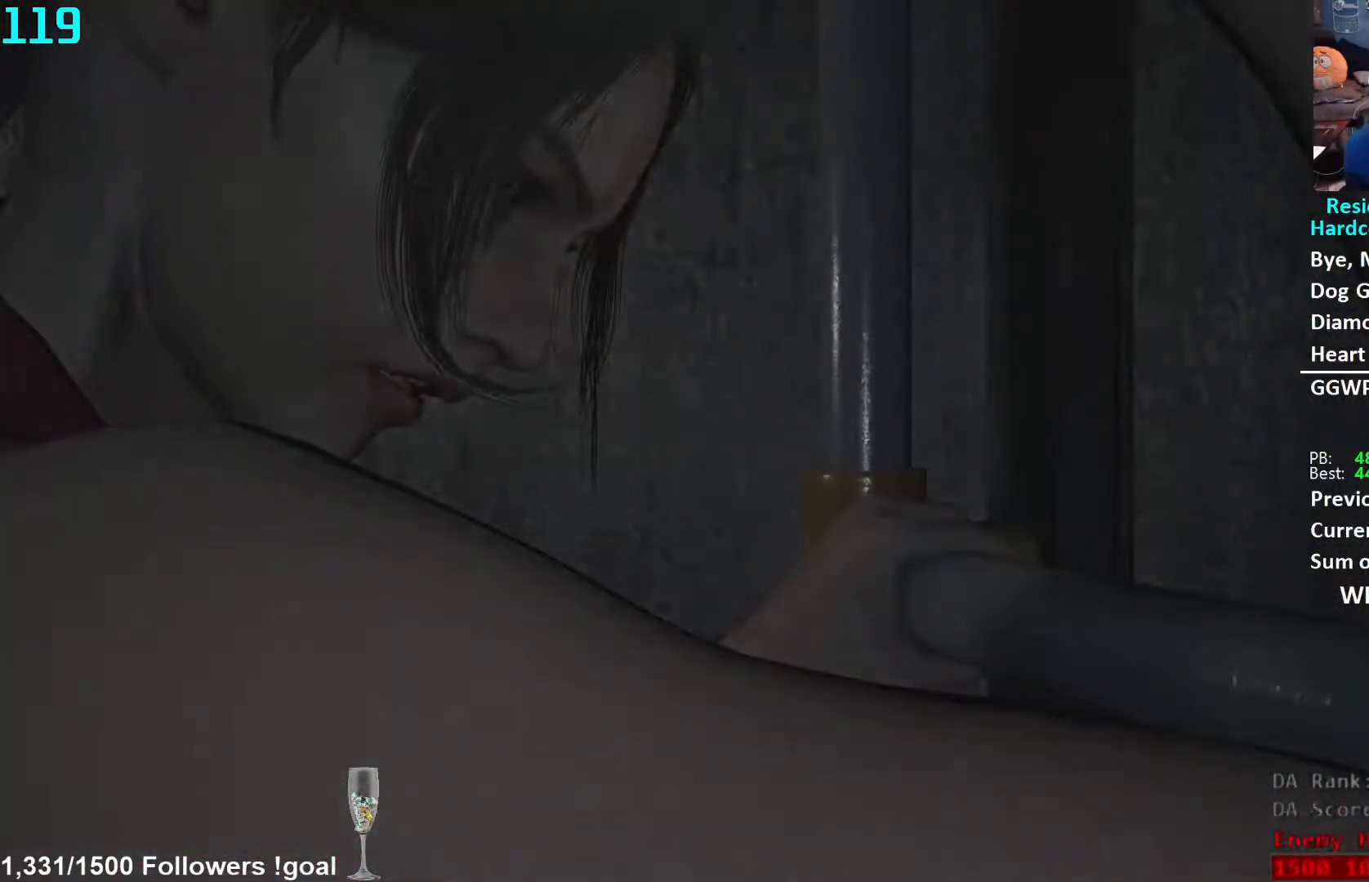
{"buttons": ["L3"], "left_stick": "up", "right_stick": "center", "events": [[50, "L3", "down"], [183, "L3", "up"], [233, "L3", "down"], [333, "L3", "up"], [383, "L3", "down"]]}
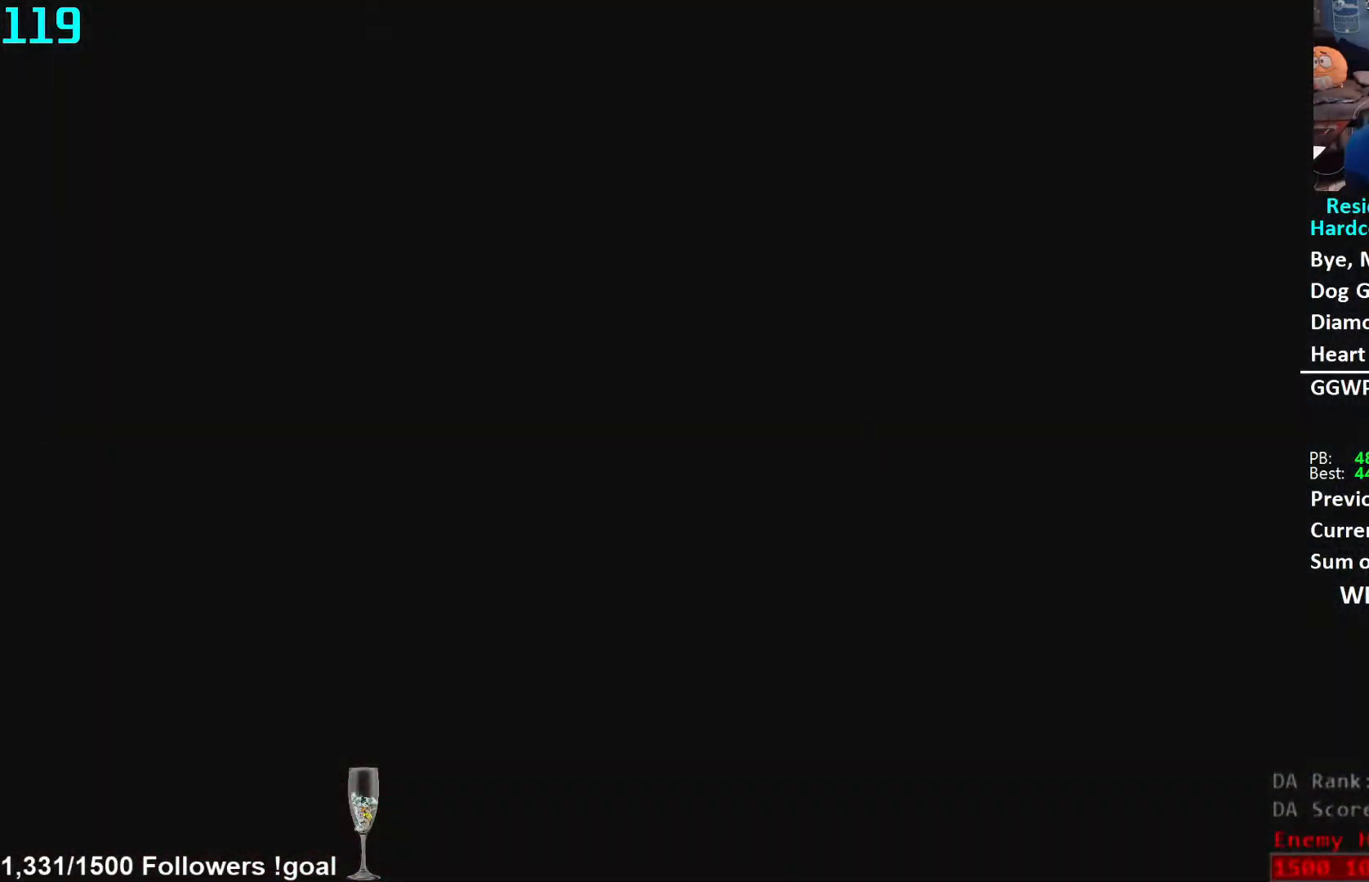
{"buttons": [], "left_stick": "up", "right_stick": "right", "events": [[117, "right_stick", "right"], [133, "L3", "up"], [200, "L3", "down"], [283, "L3", "up"], [300, "right_stick", "center"], [350, "L3", "down"], [467, "L3", "up"], [483, "right_stick", "right"]]}
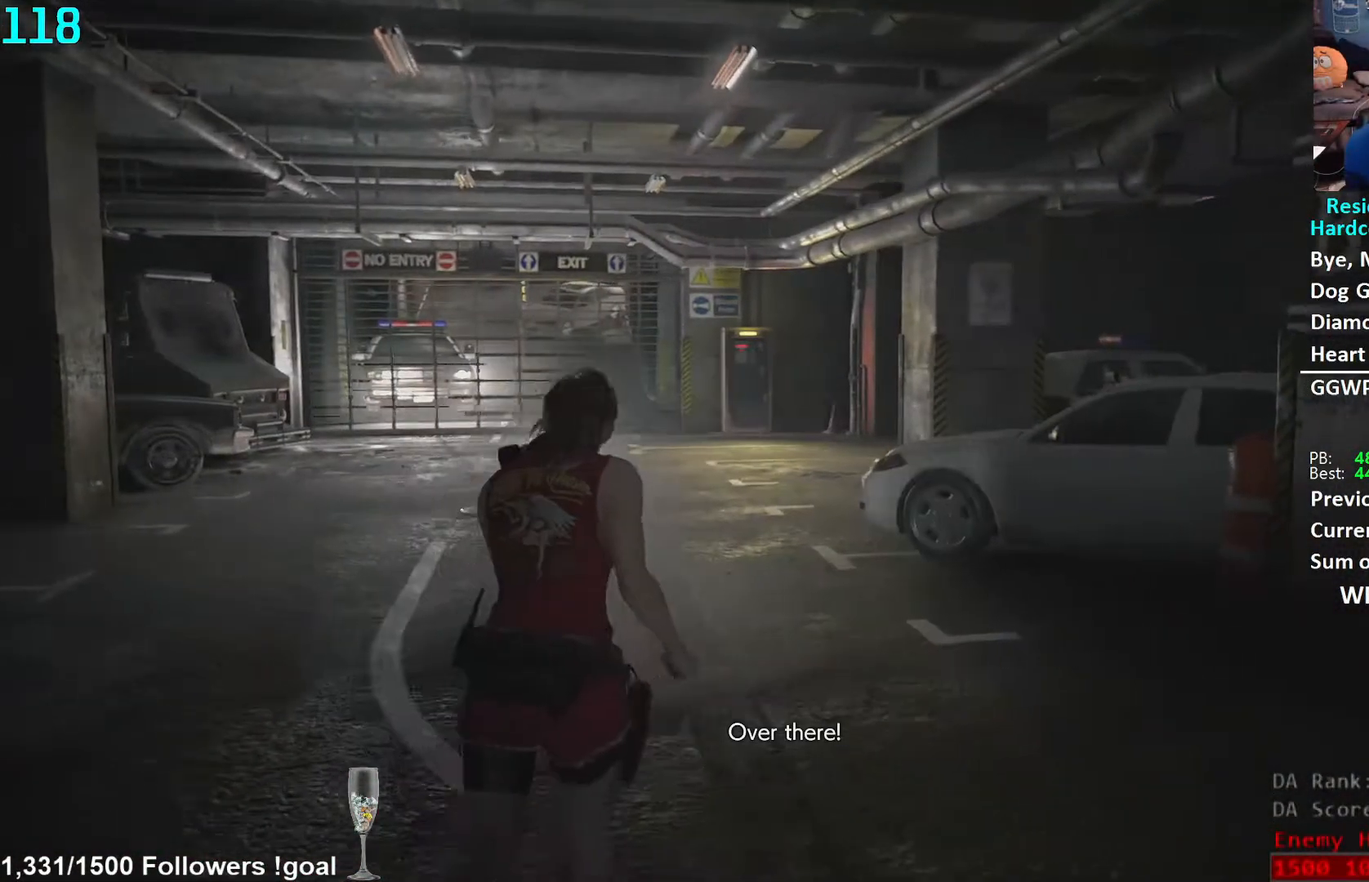
{"buttons": [], "left_stick": "up", "right_stick": "left", "events": [[67, "right_stick", "center"], [483, "right_stick", "left"]]}
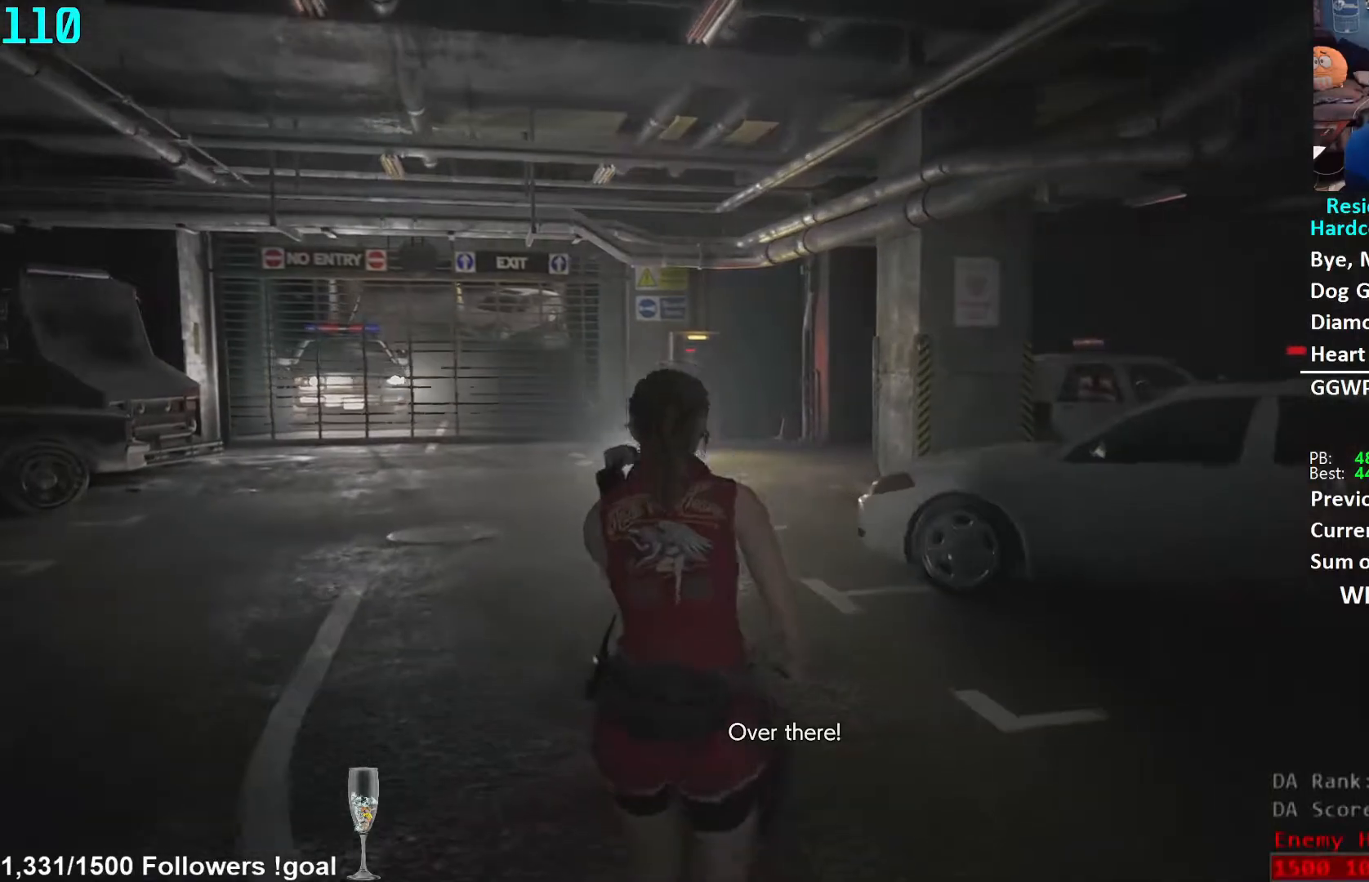
{"buttons": [], "left_stick": "up", "right_stick": "center", "events": [[83, "right_stick", "center"]]}
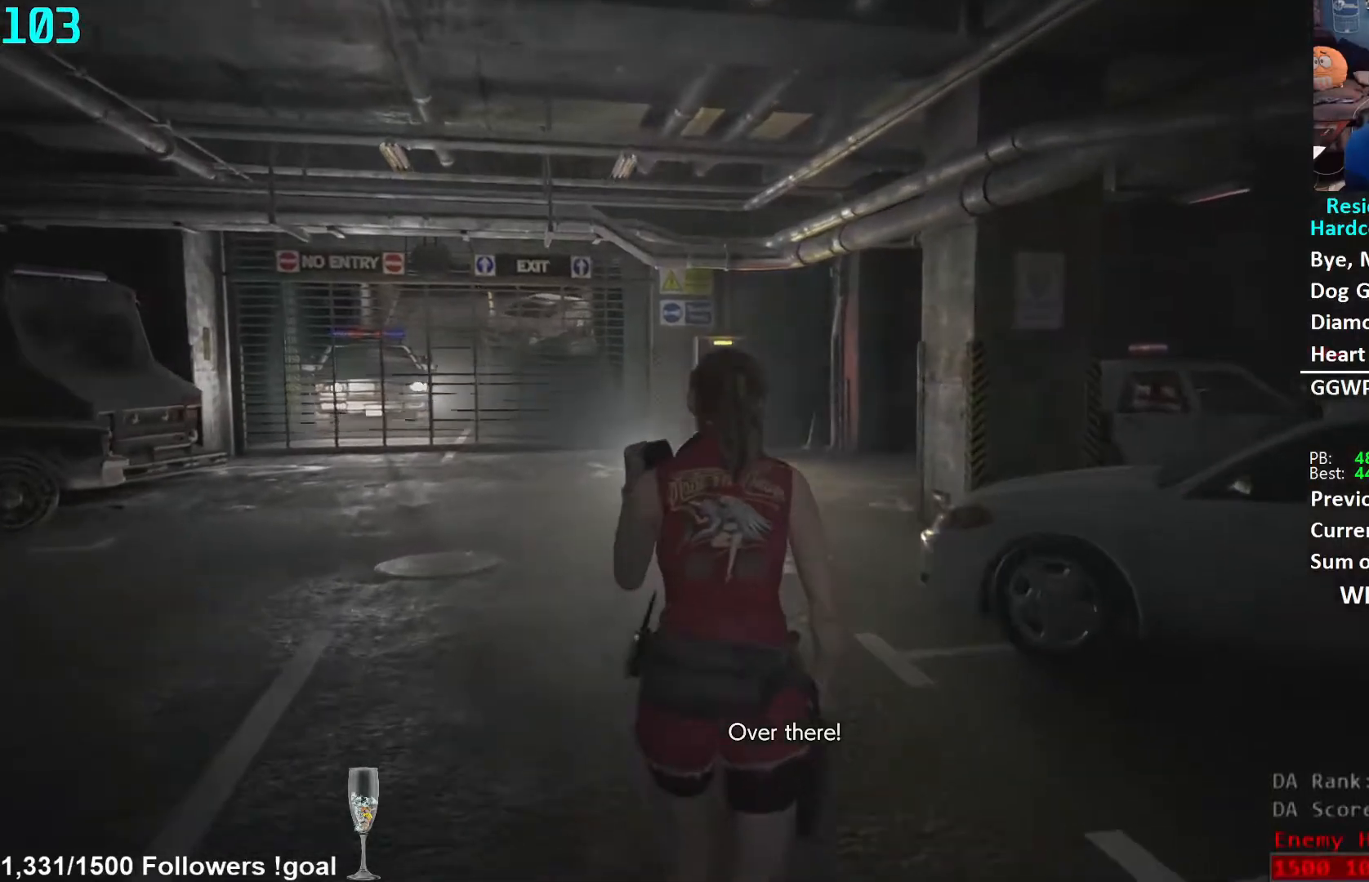
{"buttons": [], "left_stick": "up", "right_stick": "center", "events": []}
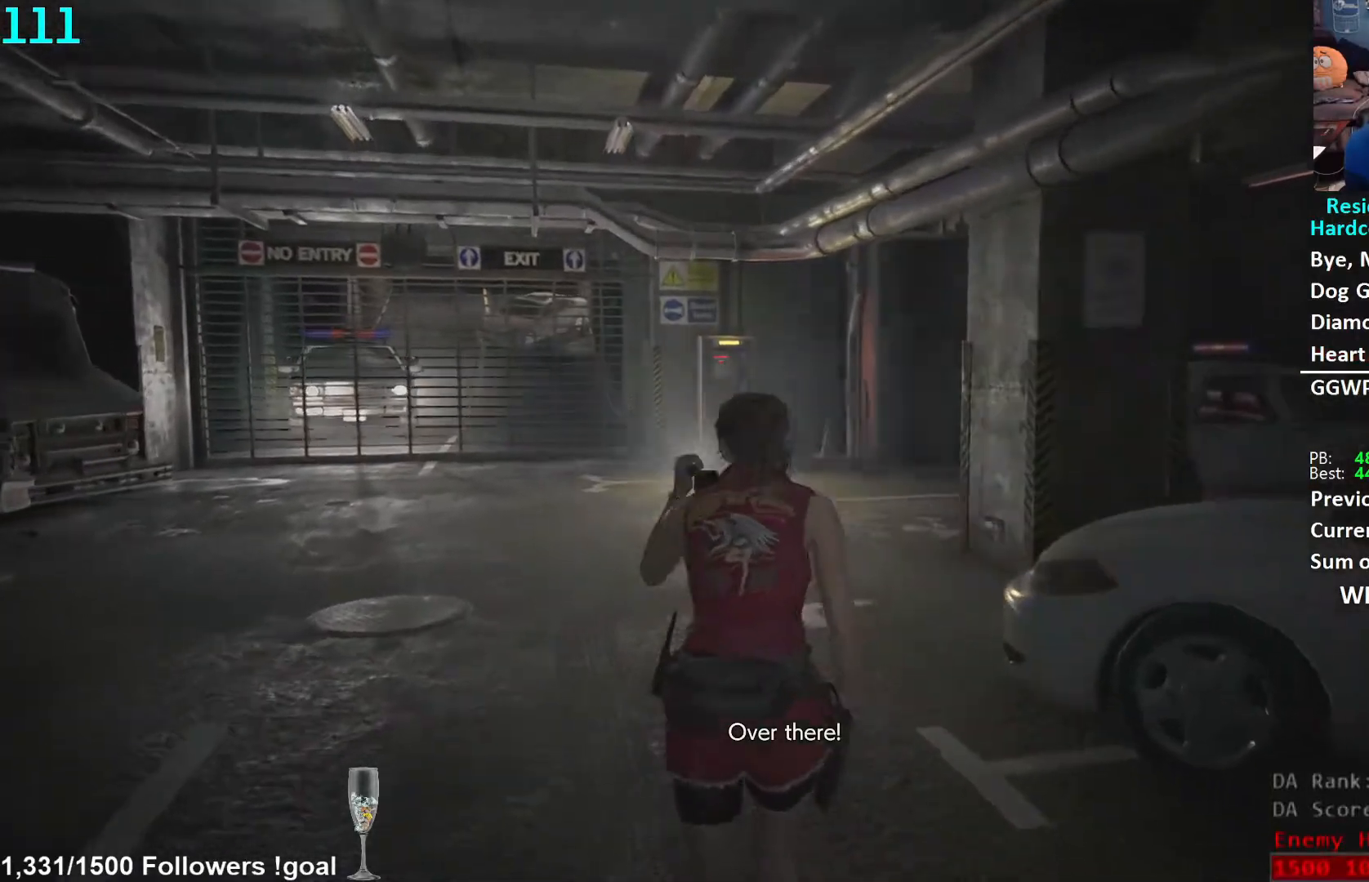
{"buttons": [], "left_stick": "up", "right_stick": "center", "events": []}
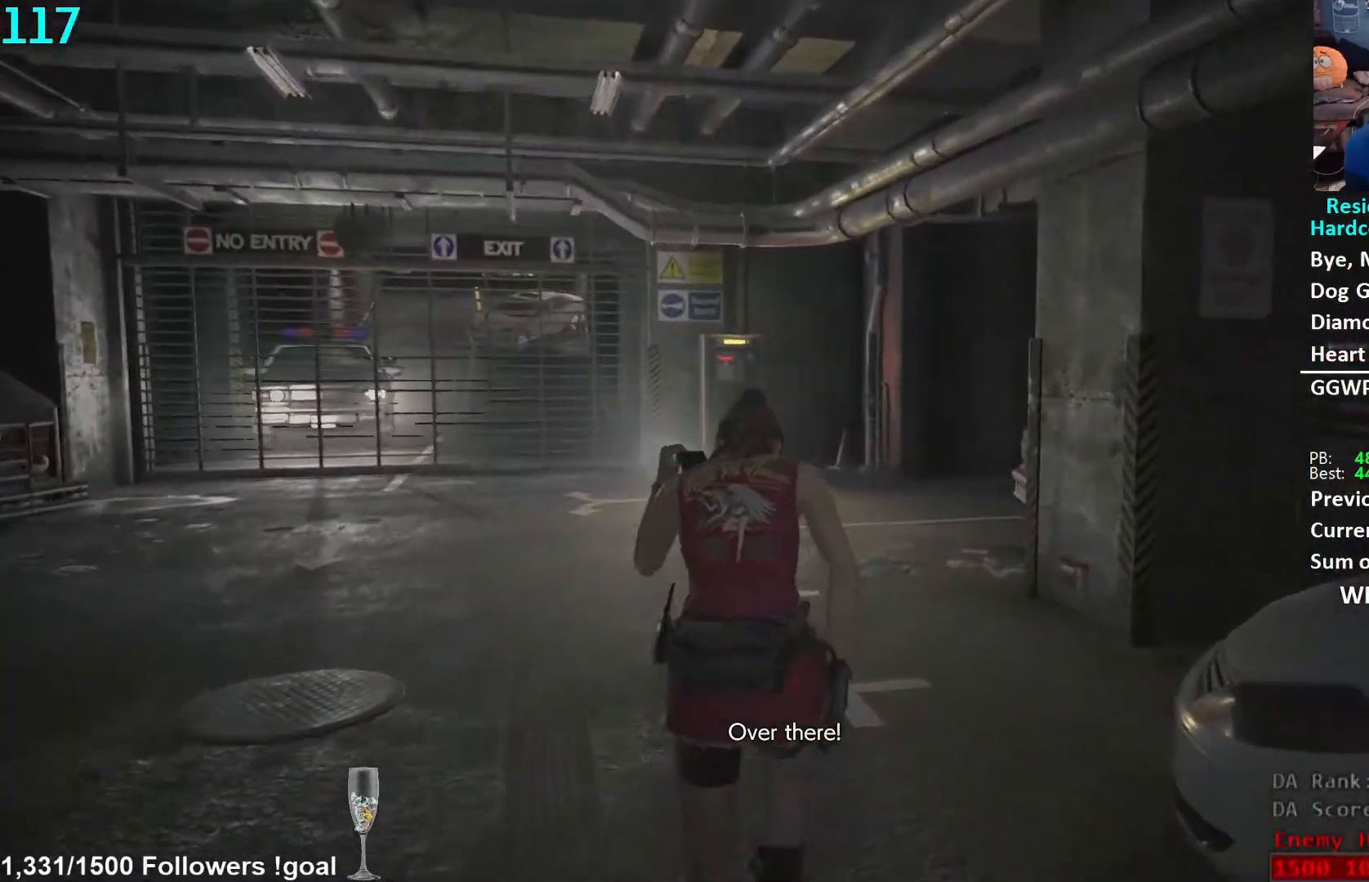
{"buttons": [], "left_stick": "up", "right_stick": "center", "events": []}
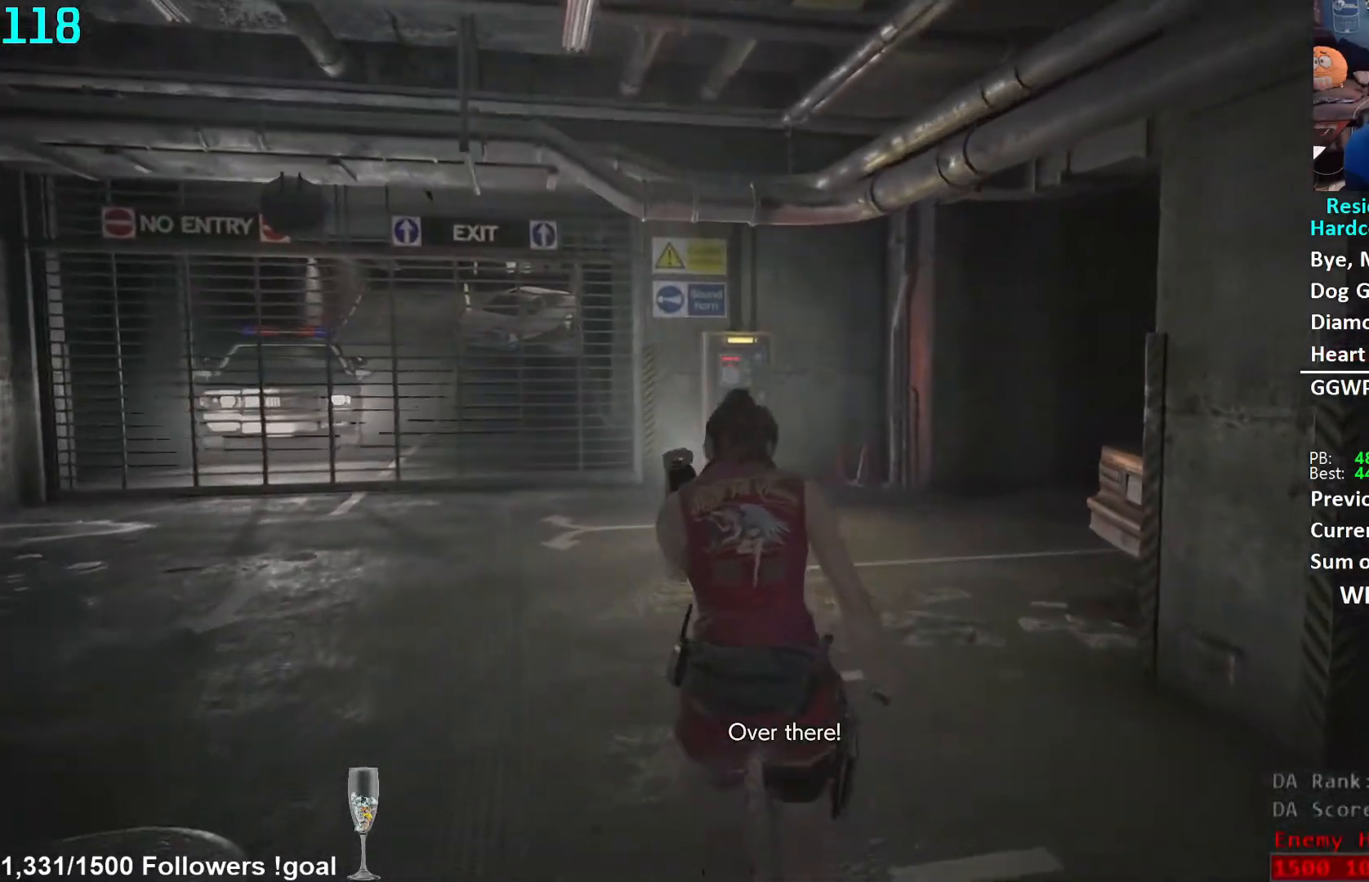
{"buttons": [], "left_stick": "up", "right_stick": "center", "events": []}
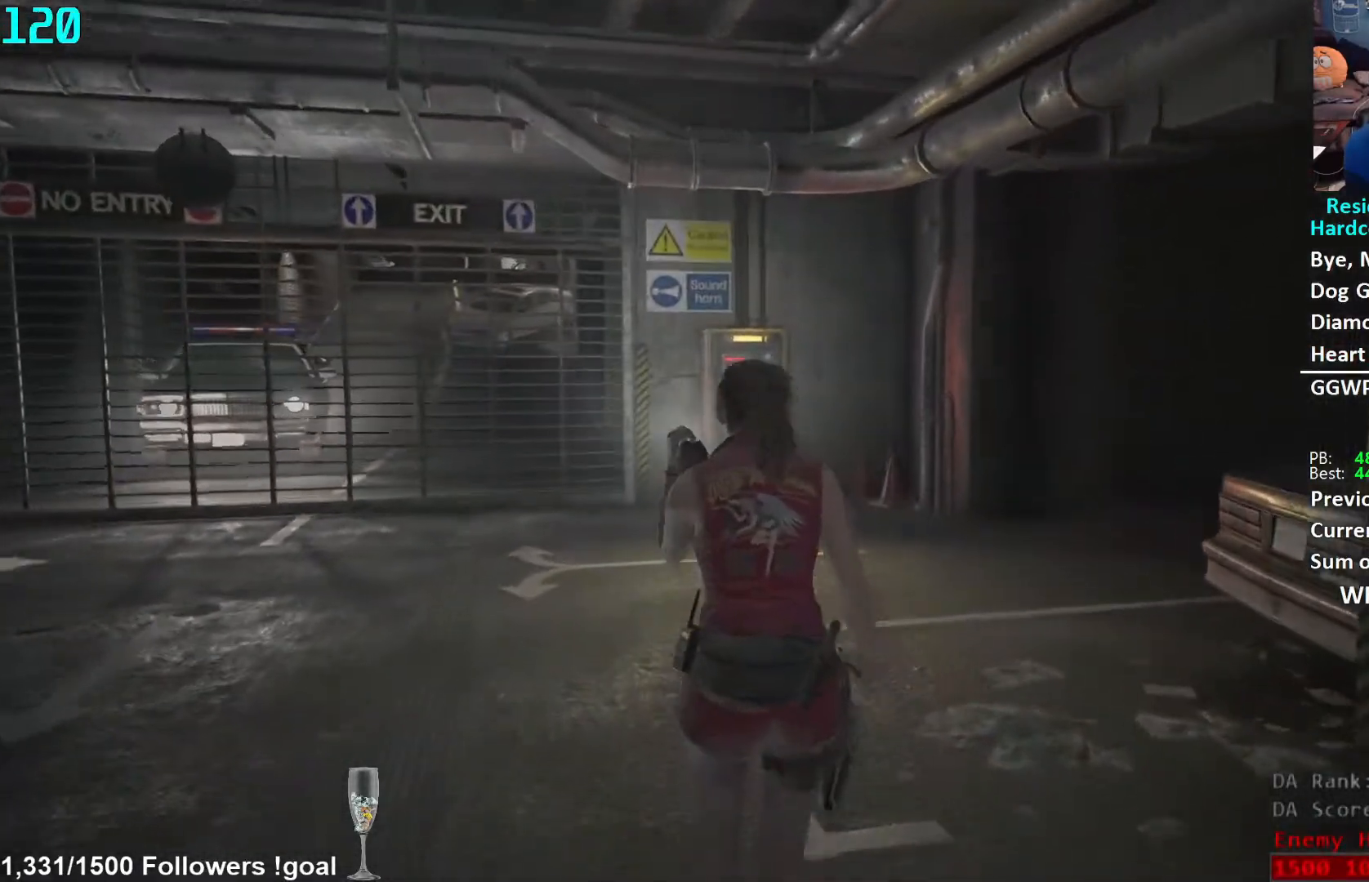
{"buttons": [], "left_stick": "up", "right_stick": "center", "events": []}
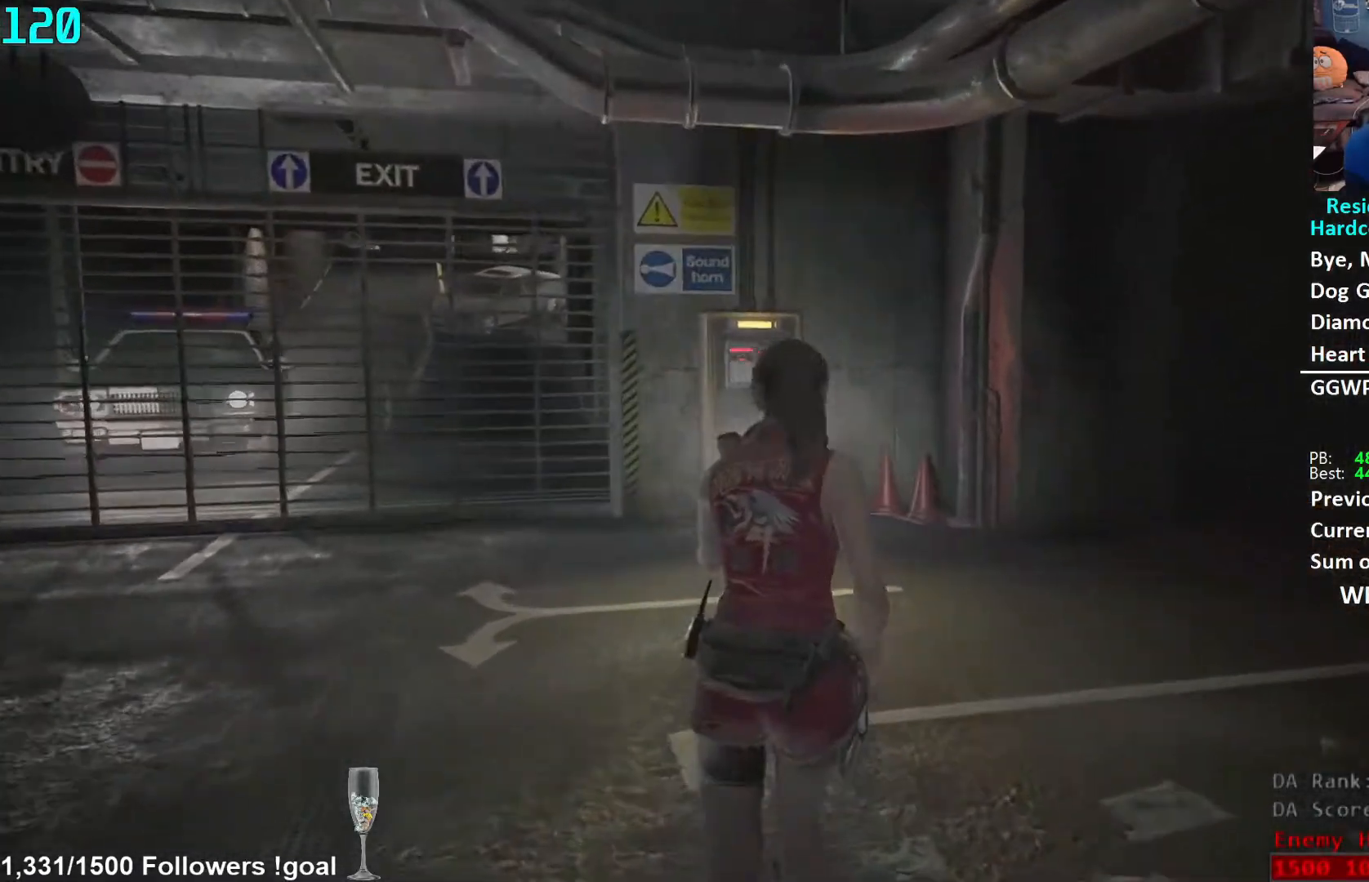
{"buttons": [], "left_stick": "up", "right_stick": "center", "events": []}
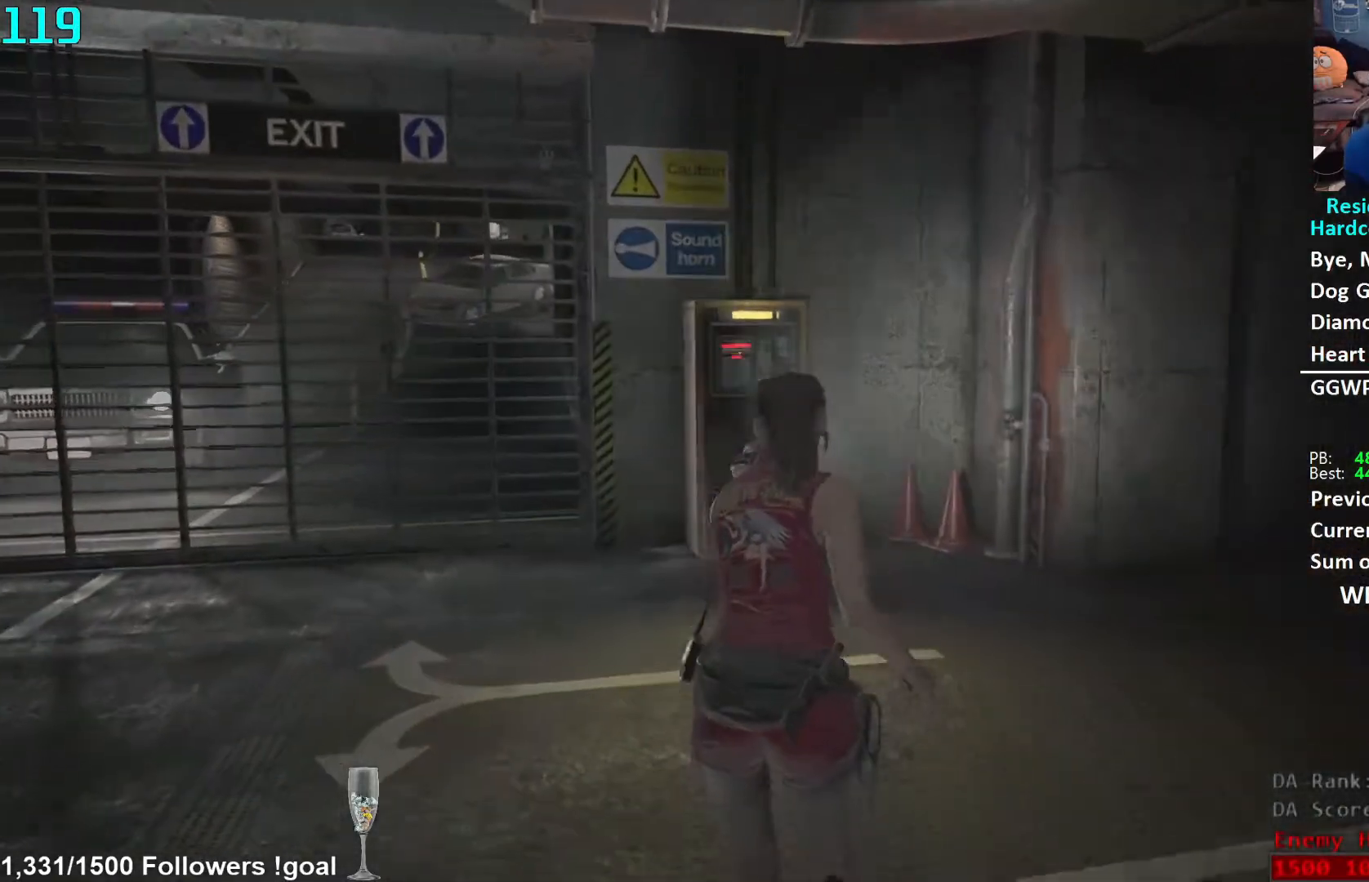
{"buttons": [], "left_stick": "up", "right_stick": "down", "events": [[367, "right_stick", "down"]]}
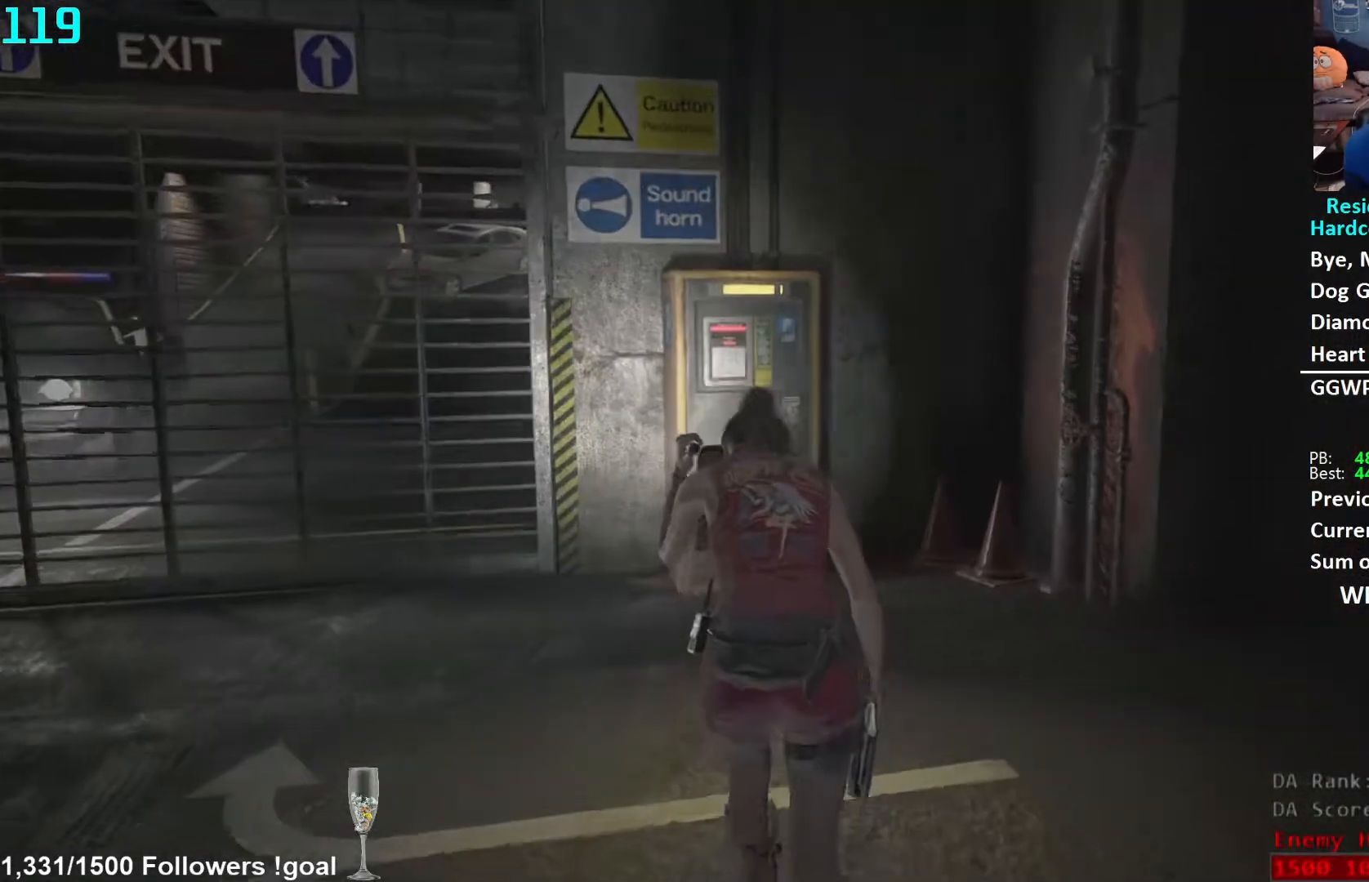
{"buttons": [], "left_stick": "up", "right_stick": "down", "events": []}
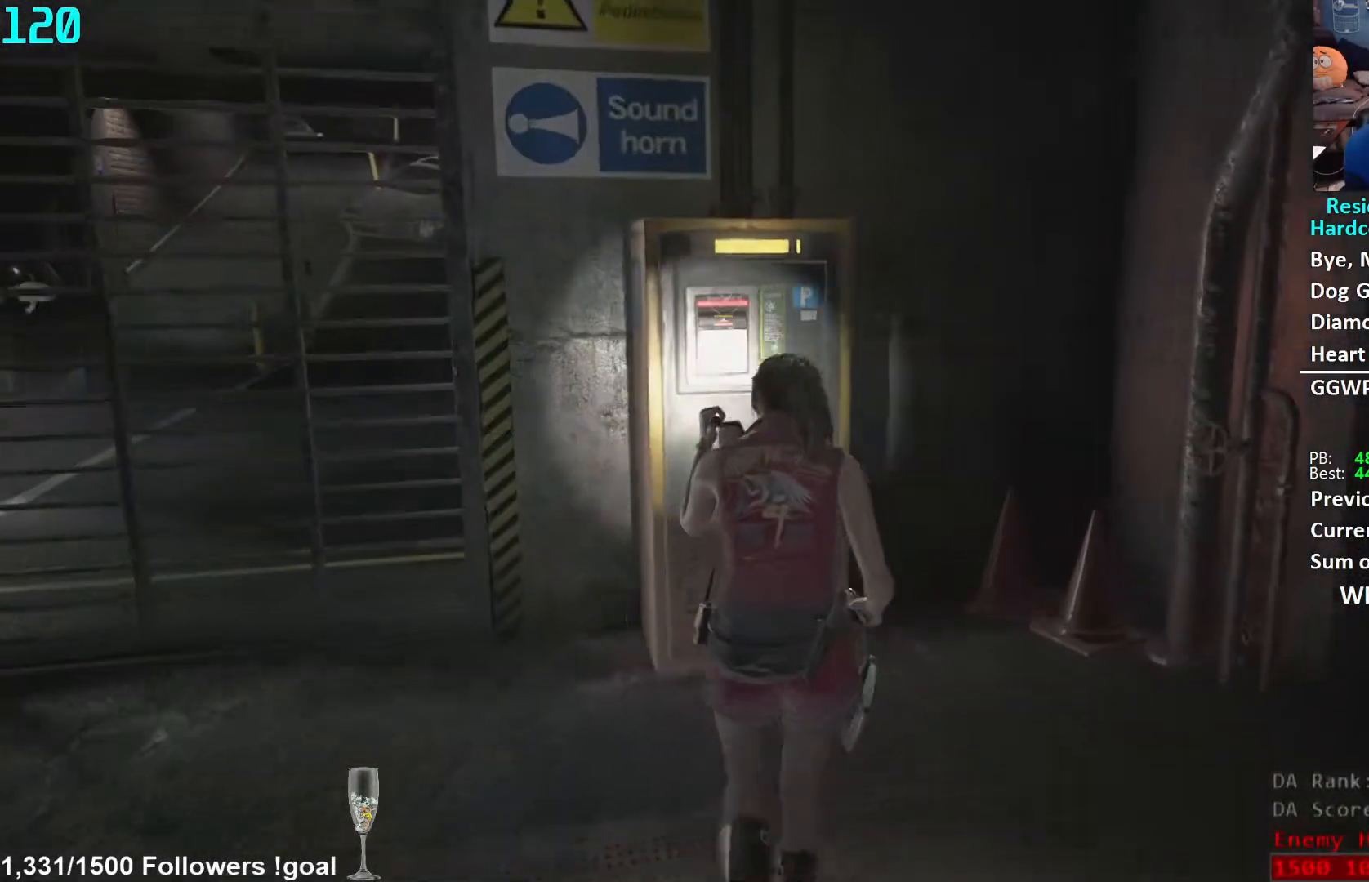
{"buttons": ["B"], "left_stick": "center", "right_stick": "center", "events": [[100, "right_stick", "center"], [300, "A", "down"], [350, "A", "up"], [367, "left_stick", "center"], [433, "B", "down"]]}
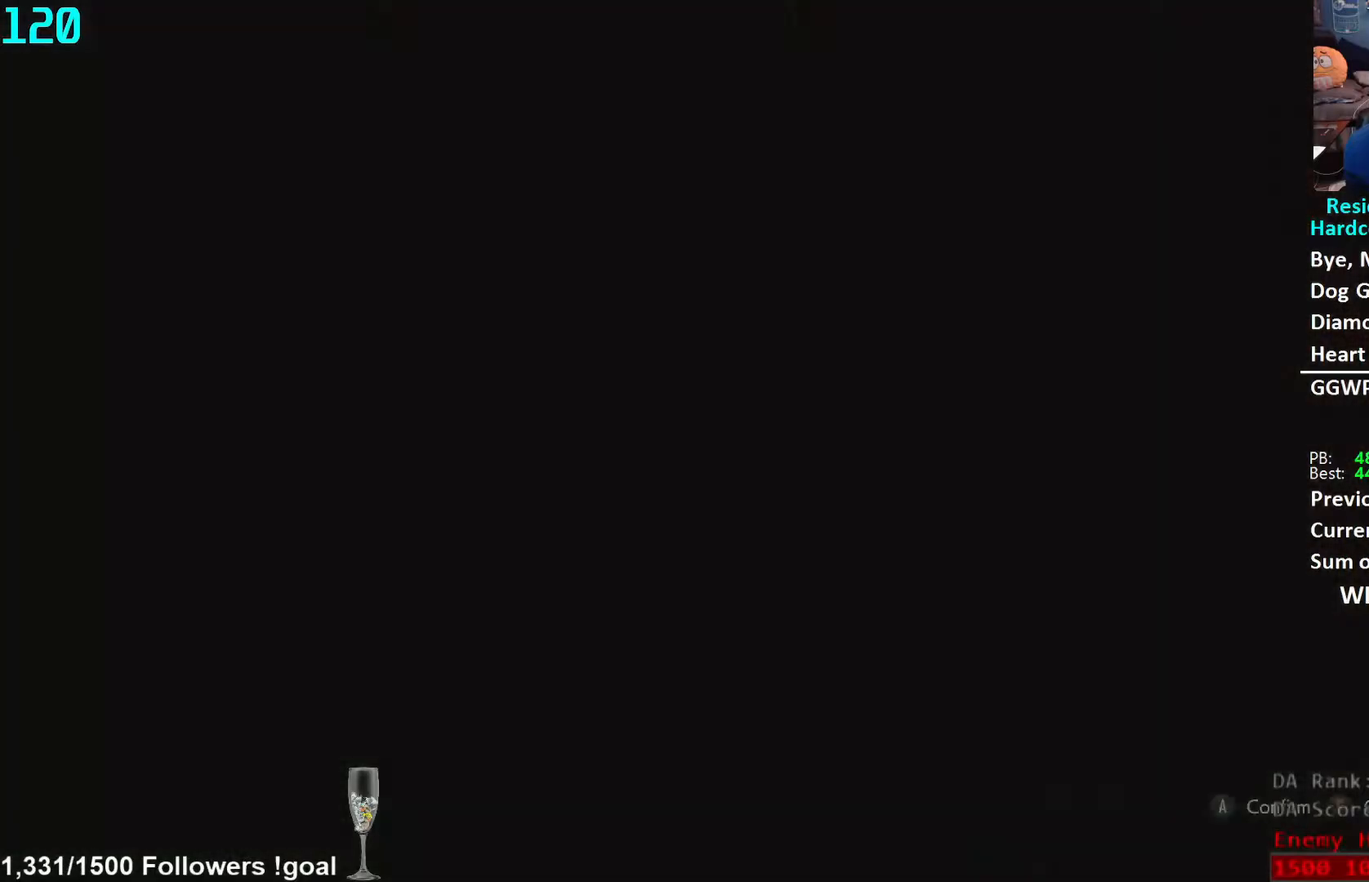
{"buttons": [], "left_stick": "center", "right_stick": "right", "events": [[17, "B", "up"], [267, "X", "down"], [317, "X", "up"], [500, "right_stick", "right"]]}